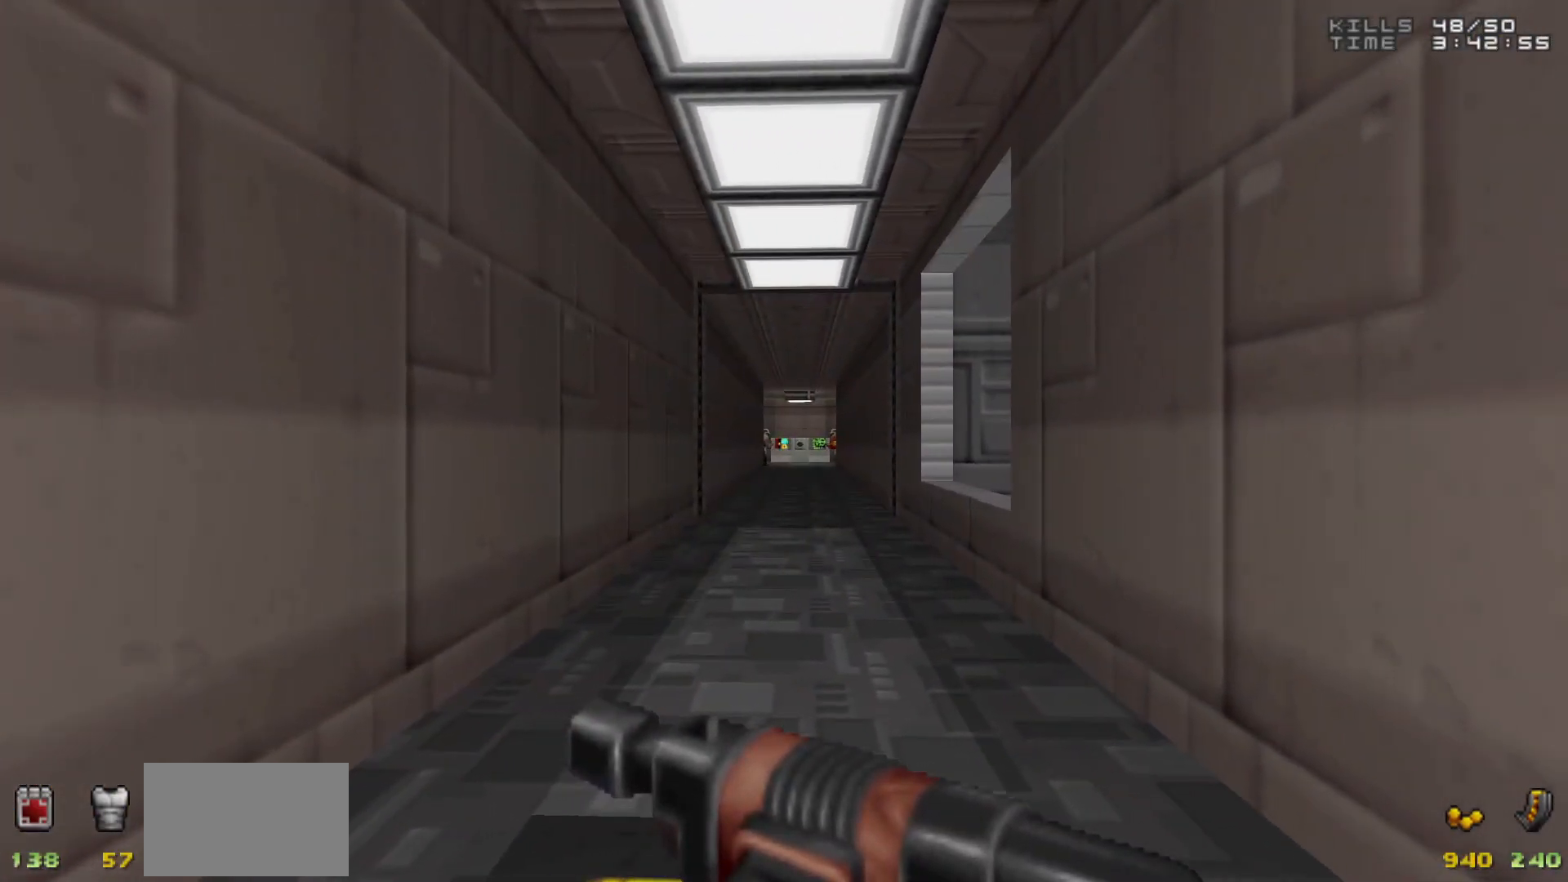
Gameplay with keyboard and mouse; each line is a JSON object with the keys and mouse buttons held at the frame after it. "events" lists presses ("down") and releases ("up") of "1", "2", "3", "4", "5", "a", "alt", "c", "caps_lock", "ctrl", "d", "e", "f", "g", "q", "r", "s", "shift", "space", "t", "tab", "v", "w", "x", "z", "mouse_left", "mouse_wheel" and "mouse_right" between this image and that frame as [ms after this image, input, new state], when the widget could be followed in between. "mouse_left", "mouse_wheel", "mouse_right" = the "left", "wheel", "right" buttons of the "mouse" list. No other keys are recorded. "wheel" means that the mouse wheel is clicked or scrolled. Not read: mouse_move.
{"keys": [], "mouse": [], "events": []}
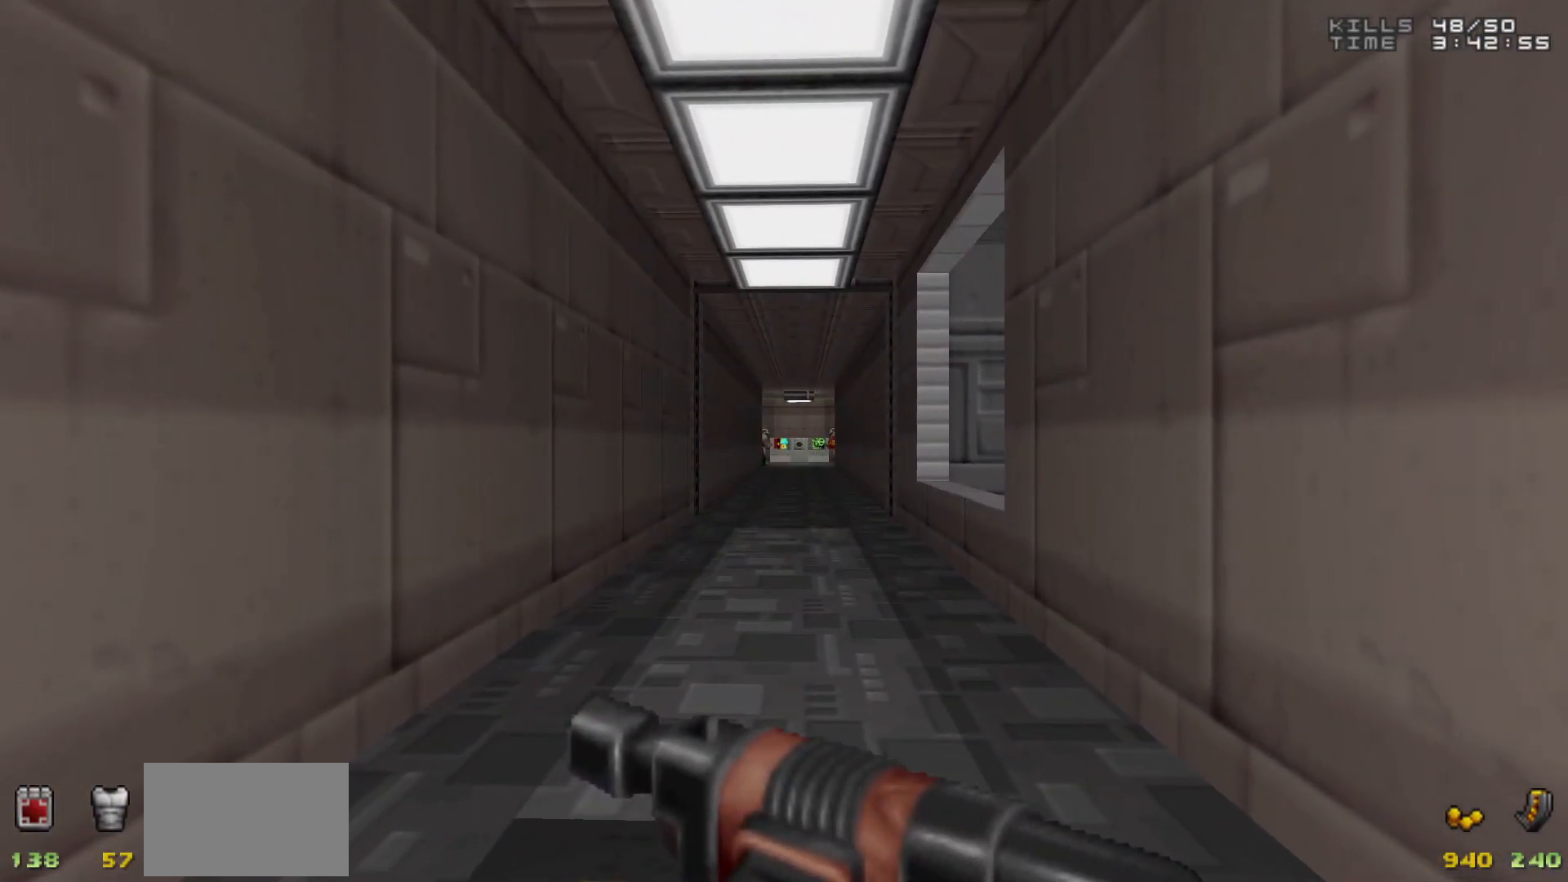
{"keys": ["d", "w"], "mouse": [], "events": [[67, "a", "down"], [217, "w", "down"], [267, "a", "up"], [450, "d", "down"]]}
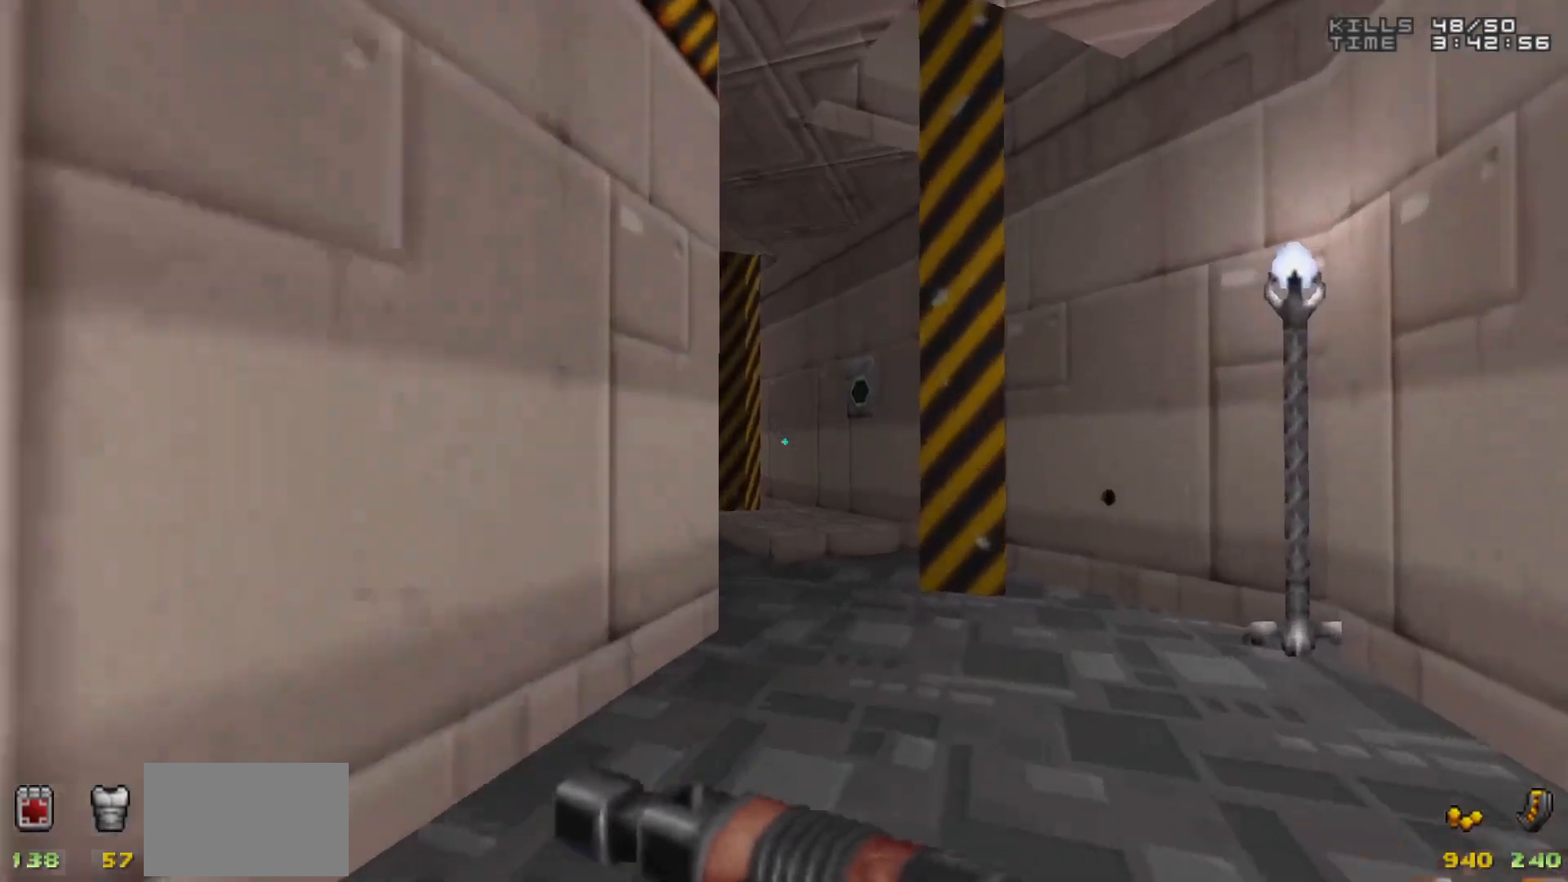
{"keys": [], "mouse": [], "events": [[100, "d", "up"], [200, "a", "down"], [283, "w", "up"], [317, "a", "up"]]}
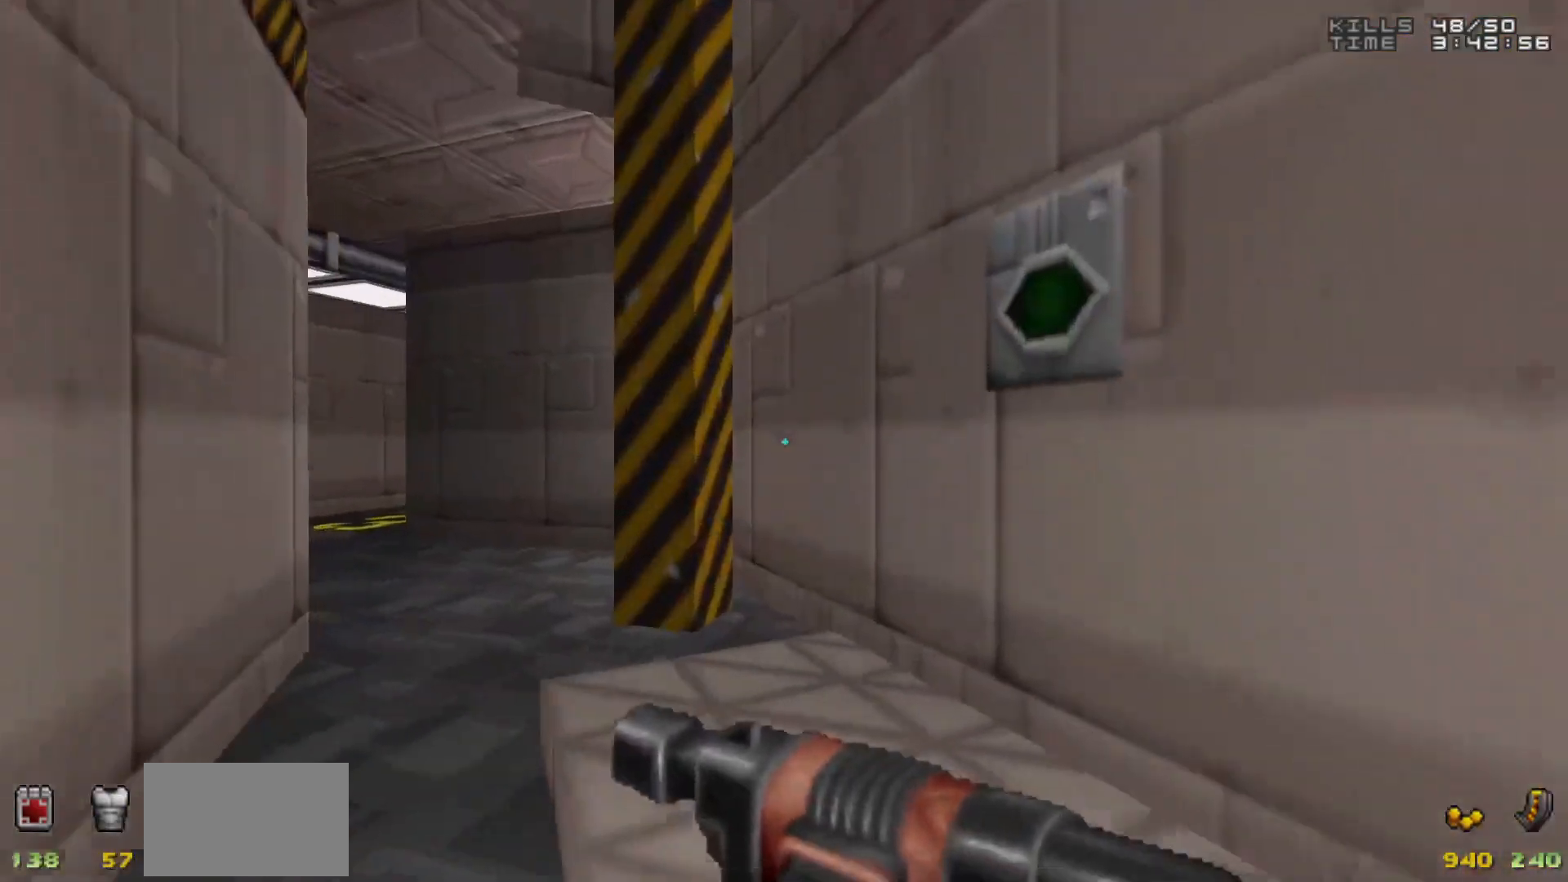
{"keys": [], "mouse": [], "events": [[250, "d", "down"], [300, "d", "up"]]}
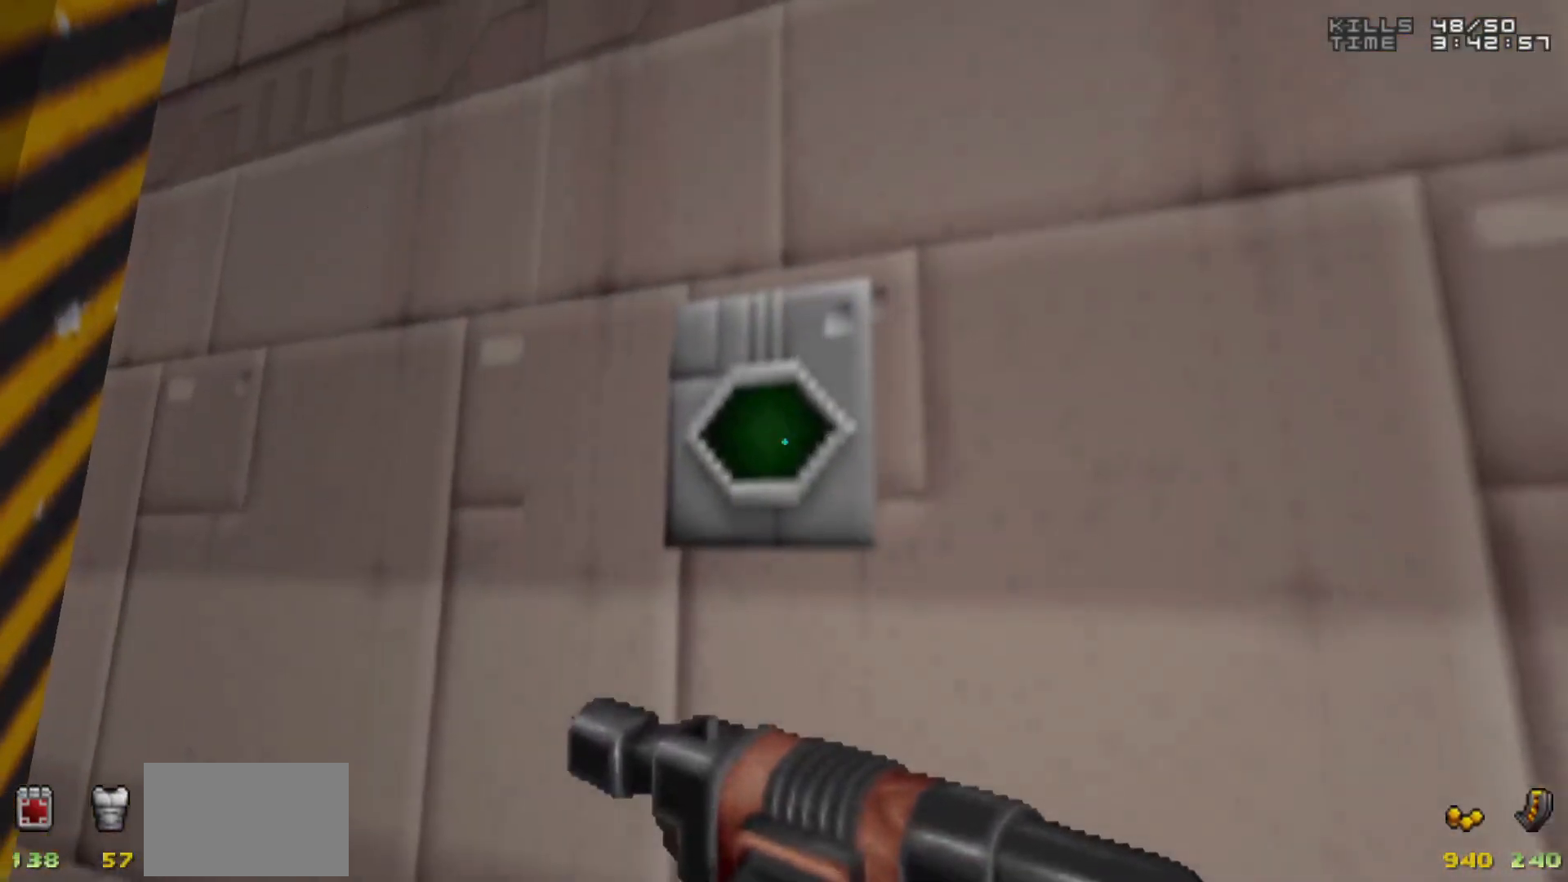
{"keys": [], "mouse": [], "events": []}
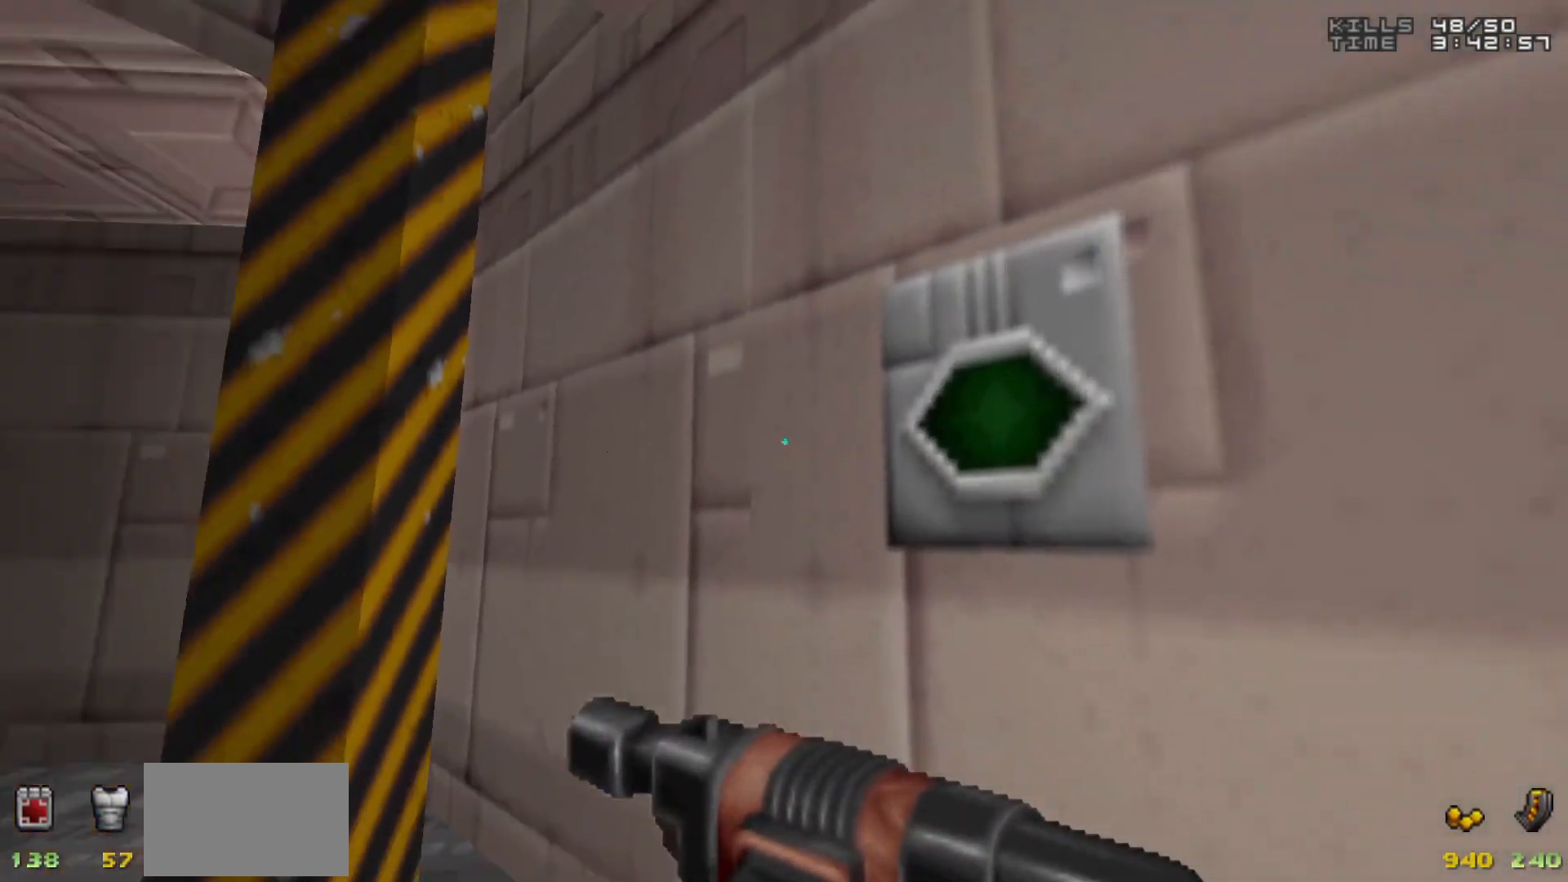
{"keys": [], "mouse": [], "events": []}
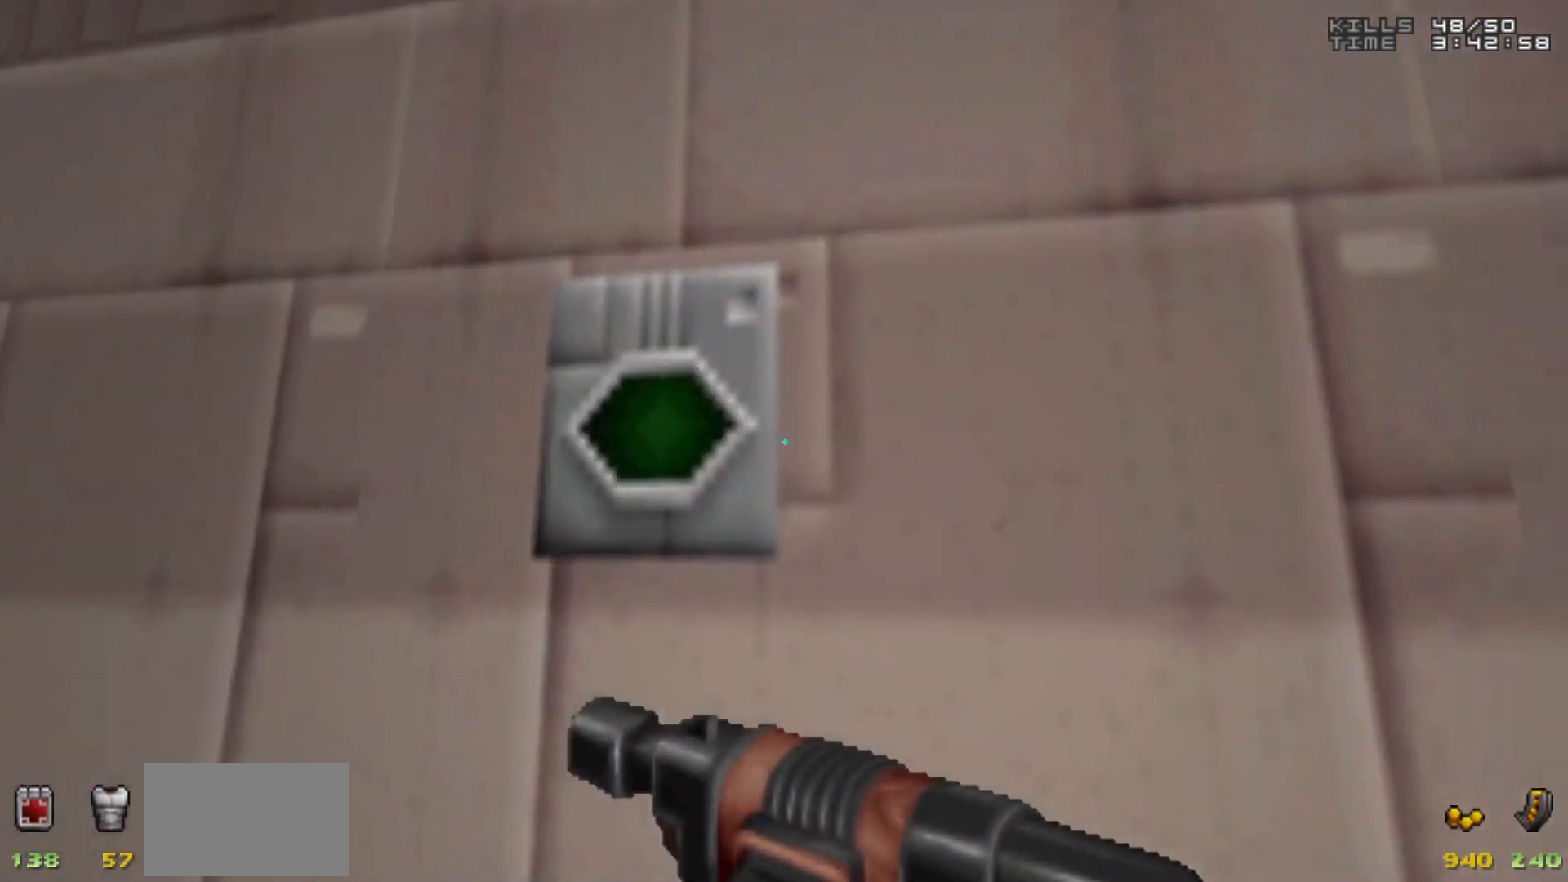
{"keys": [], "mouse": [], "events": []}
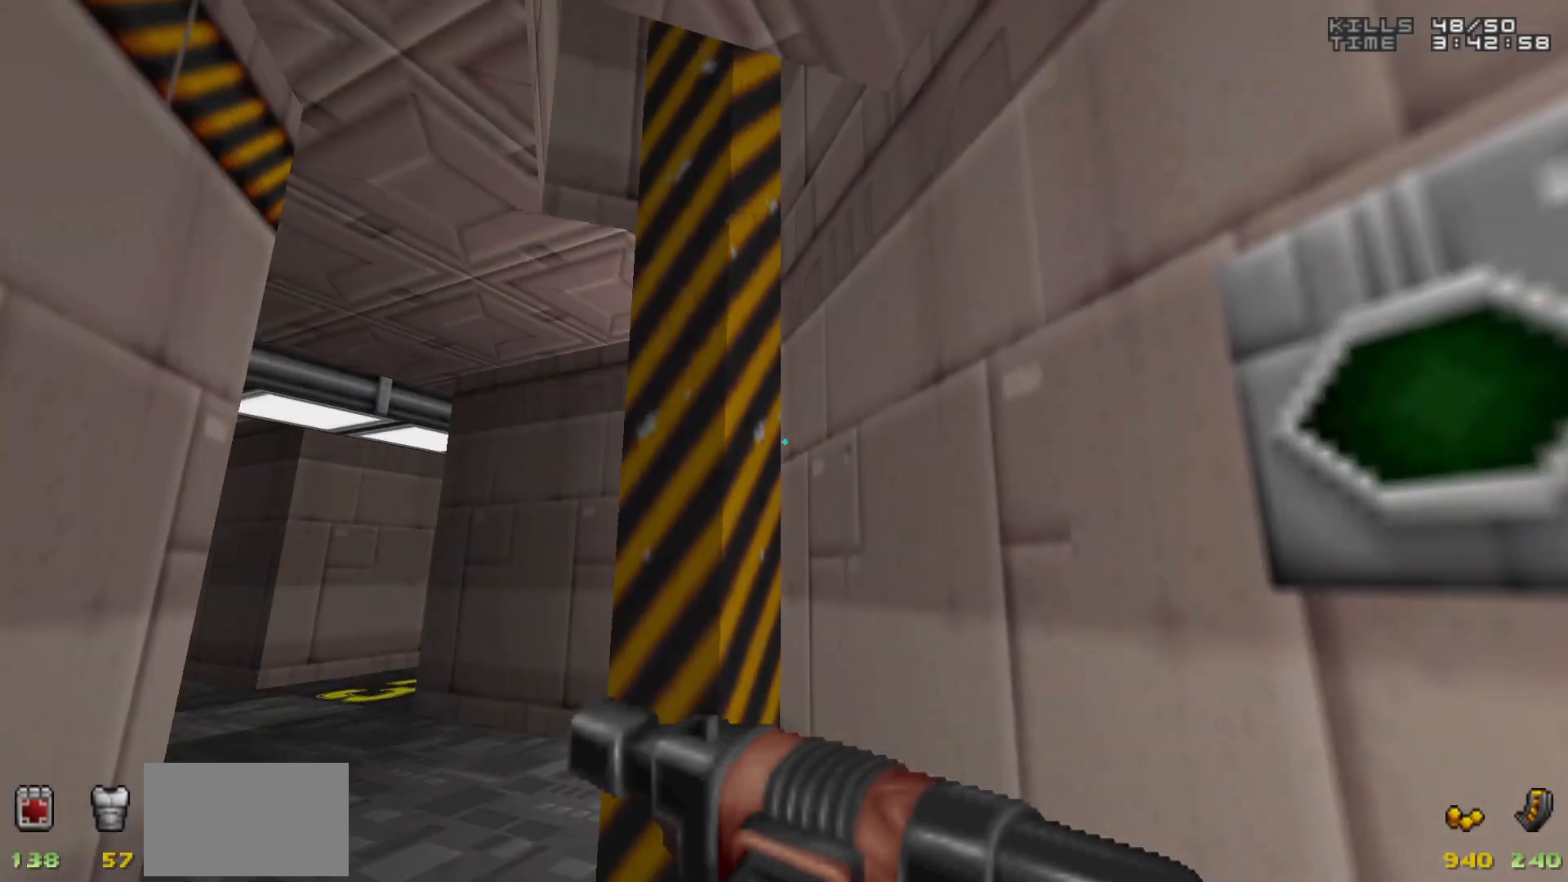
{"keys": [], "mouse": [], "events": []}
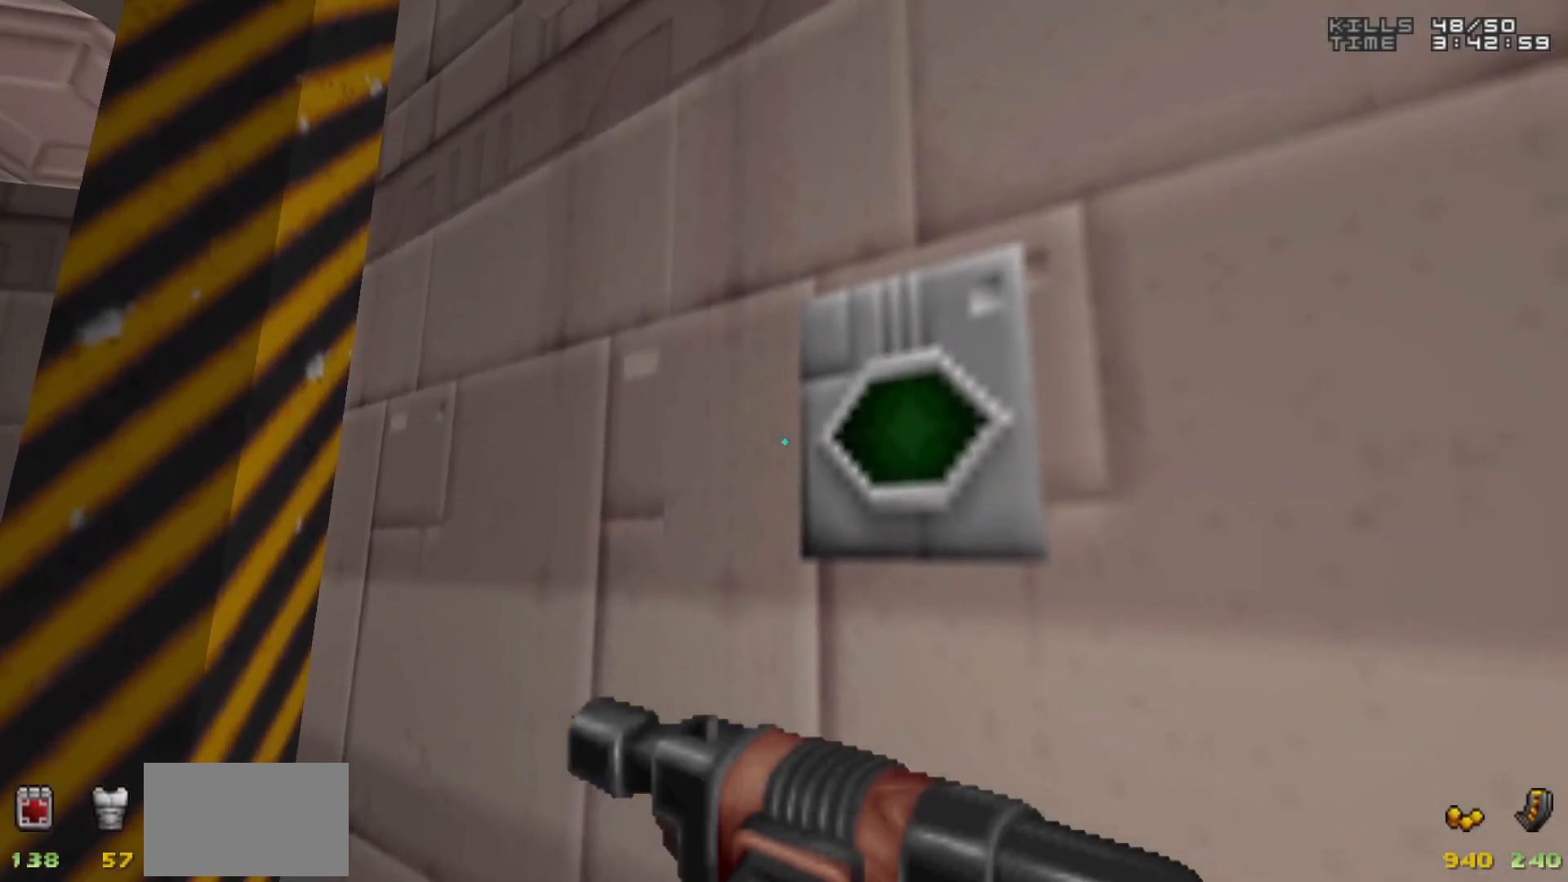
{"keys": [], "mouse": [], "events": []}
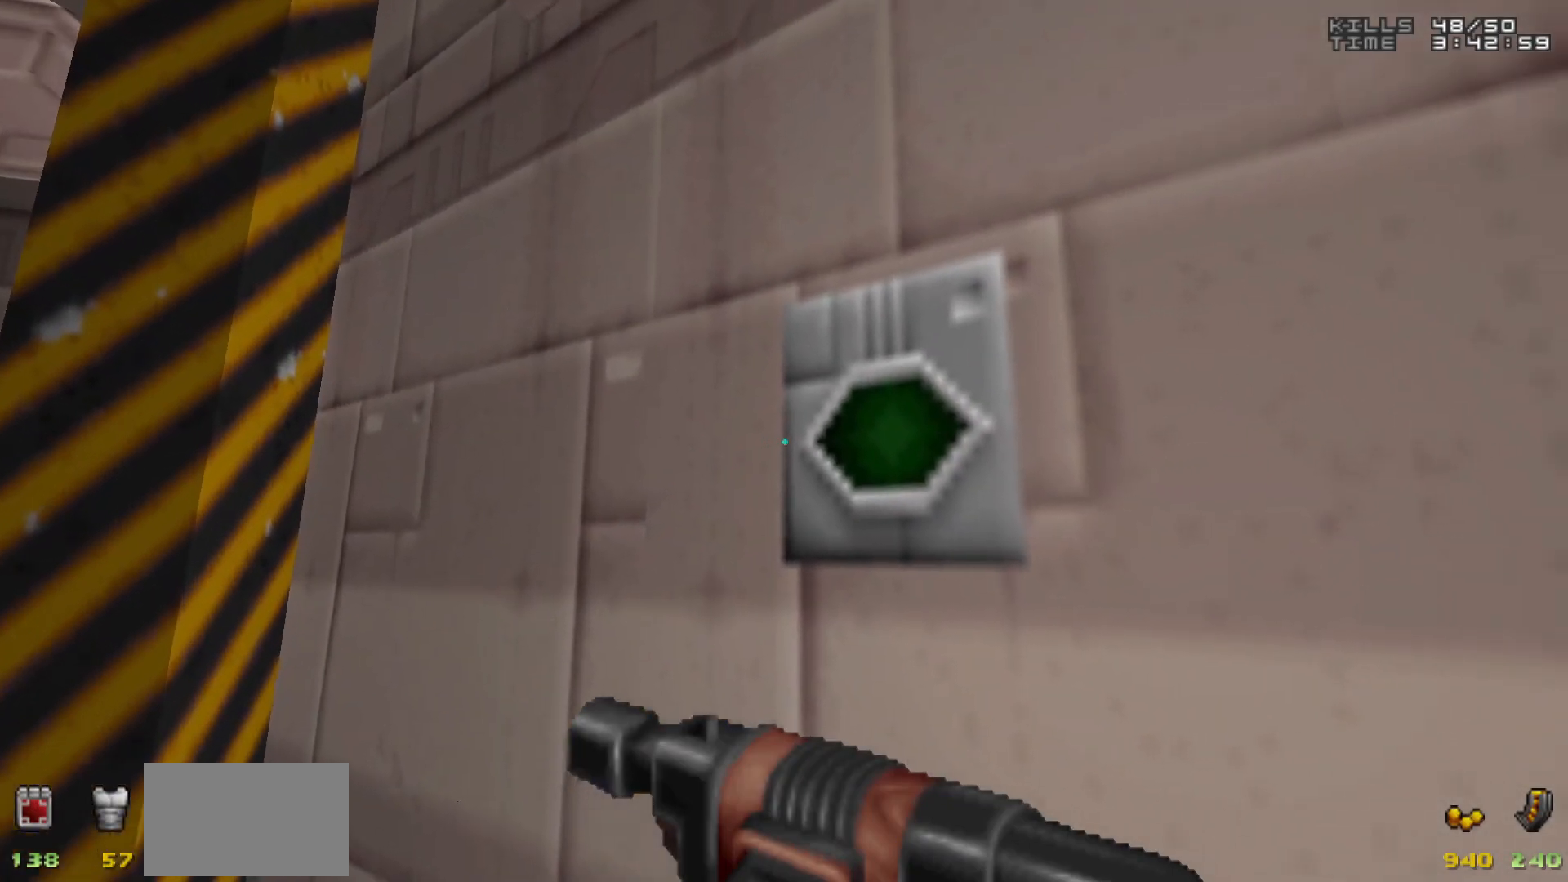
{"keys": [], "mouse": [], "events": [[267, "e", "down"], [350, "e", "up"]]}
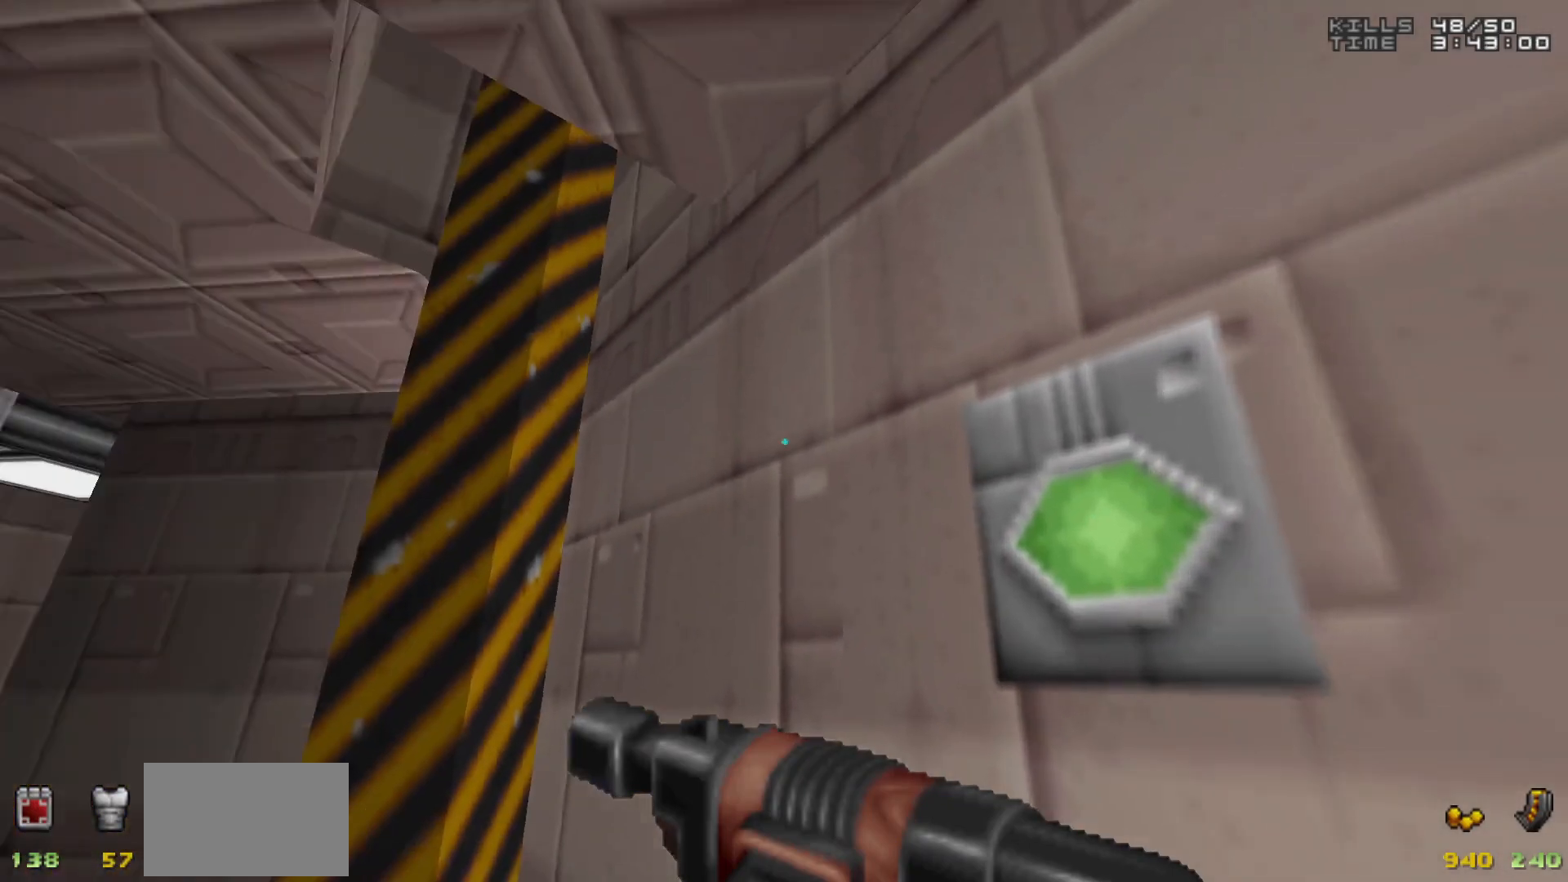
{"keys": [], "mouse": [], "events": []}
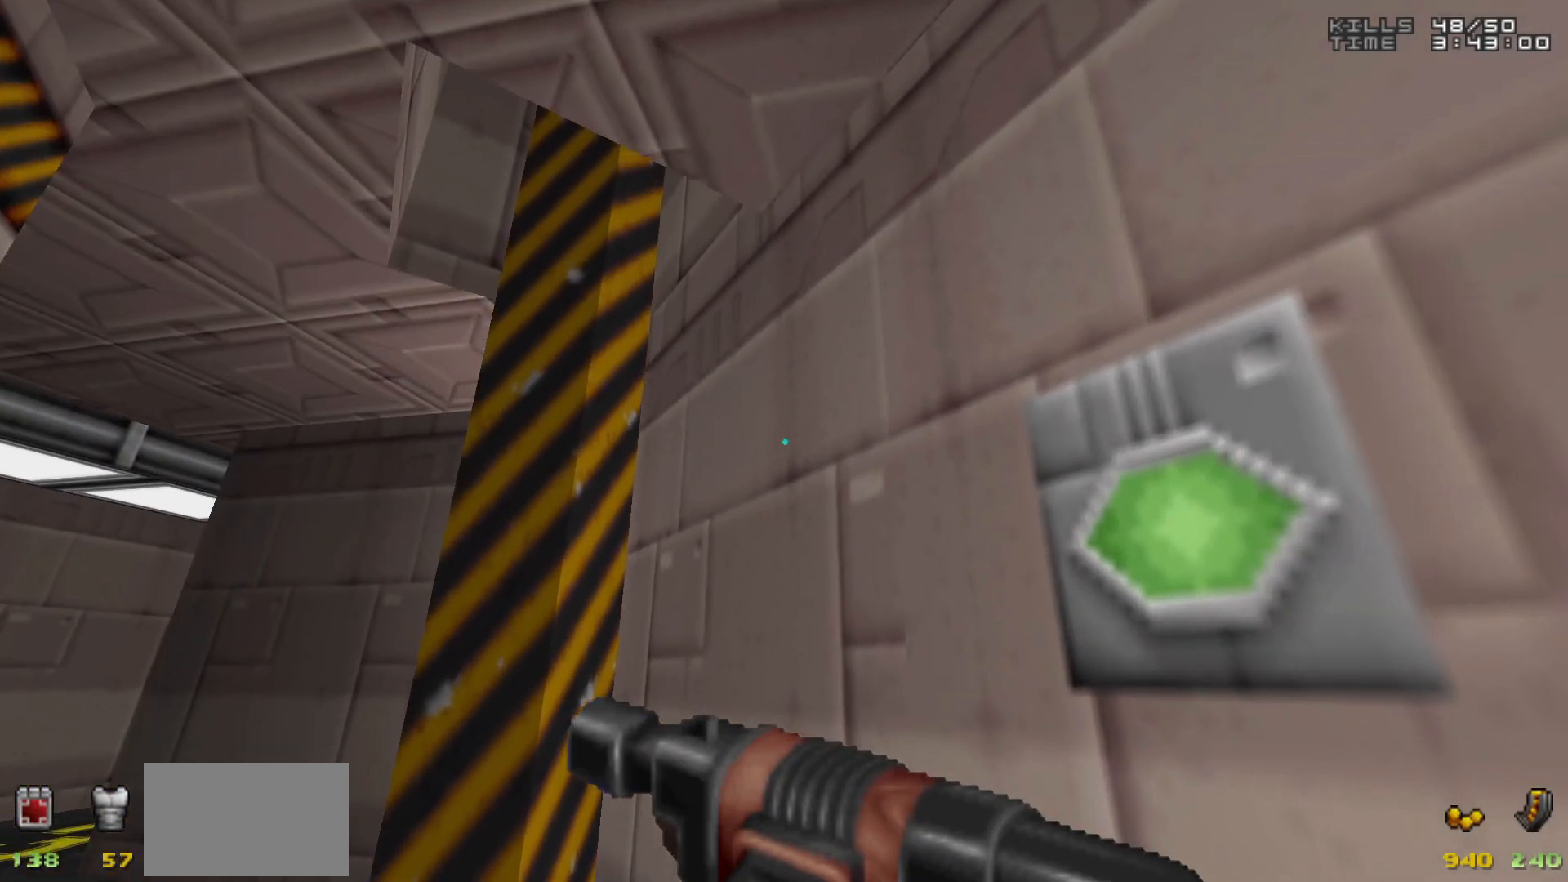
{"keys": [], "mouse": [], "events": []}
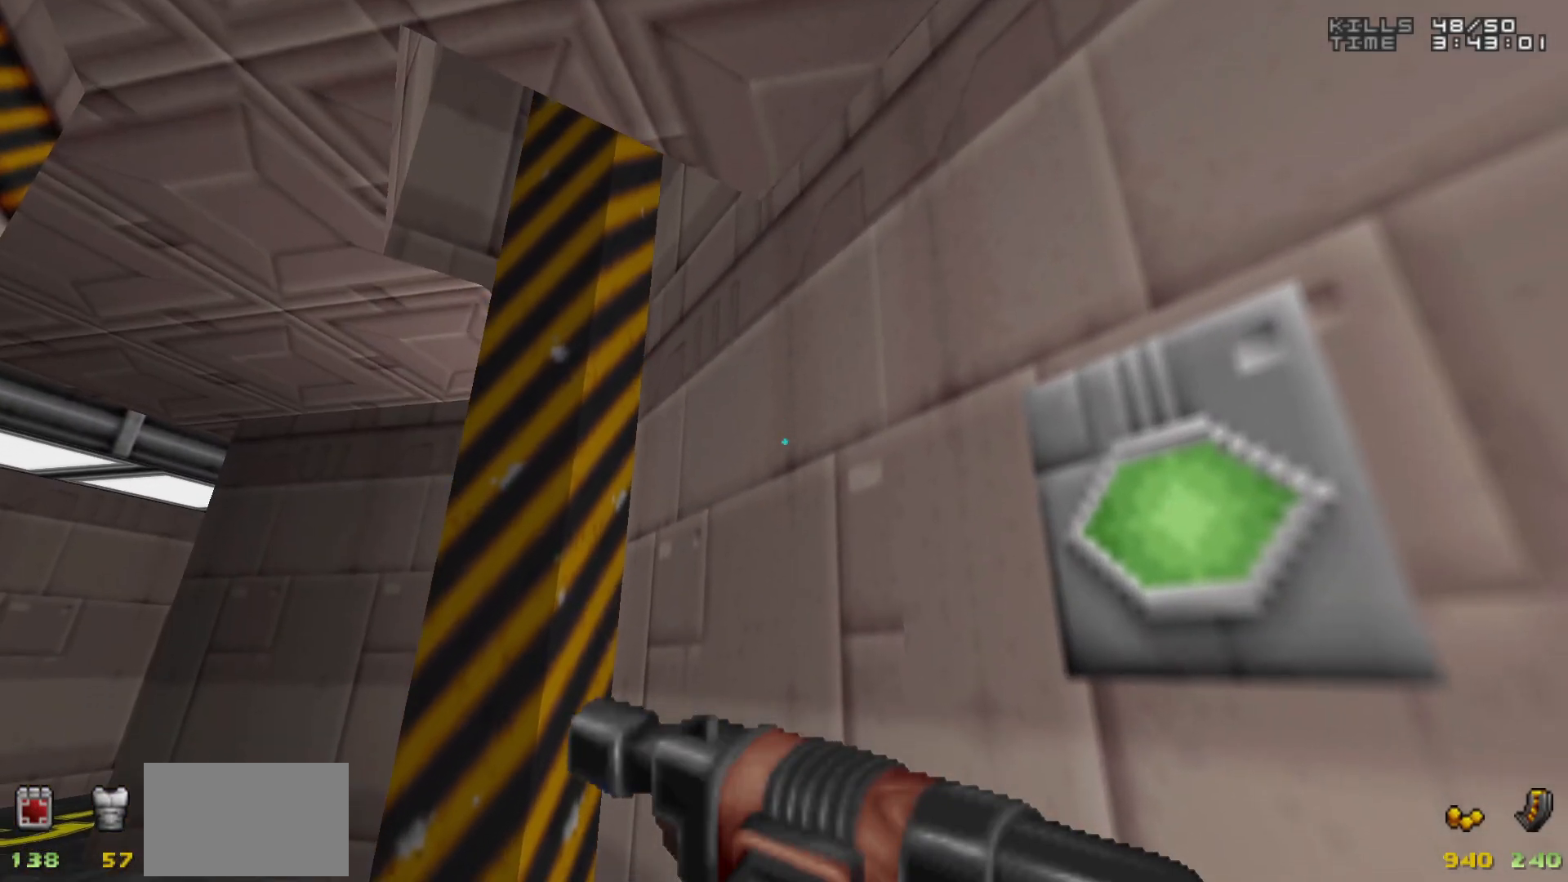
{"keys": [], "mouse": [], "events": []}
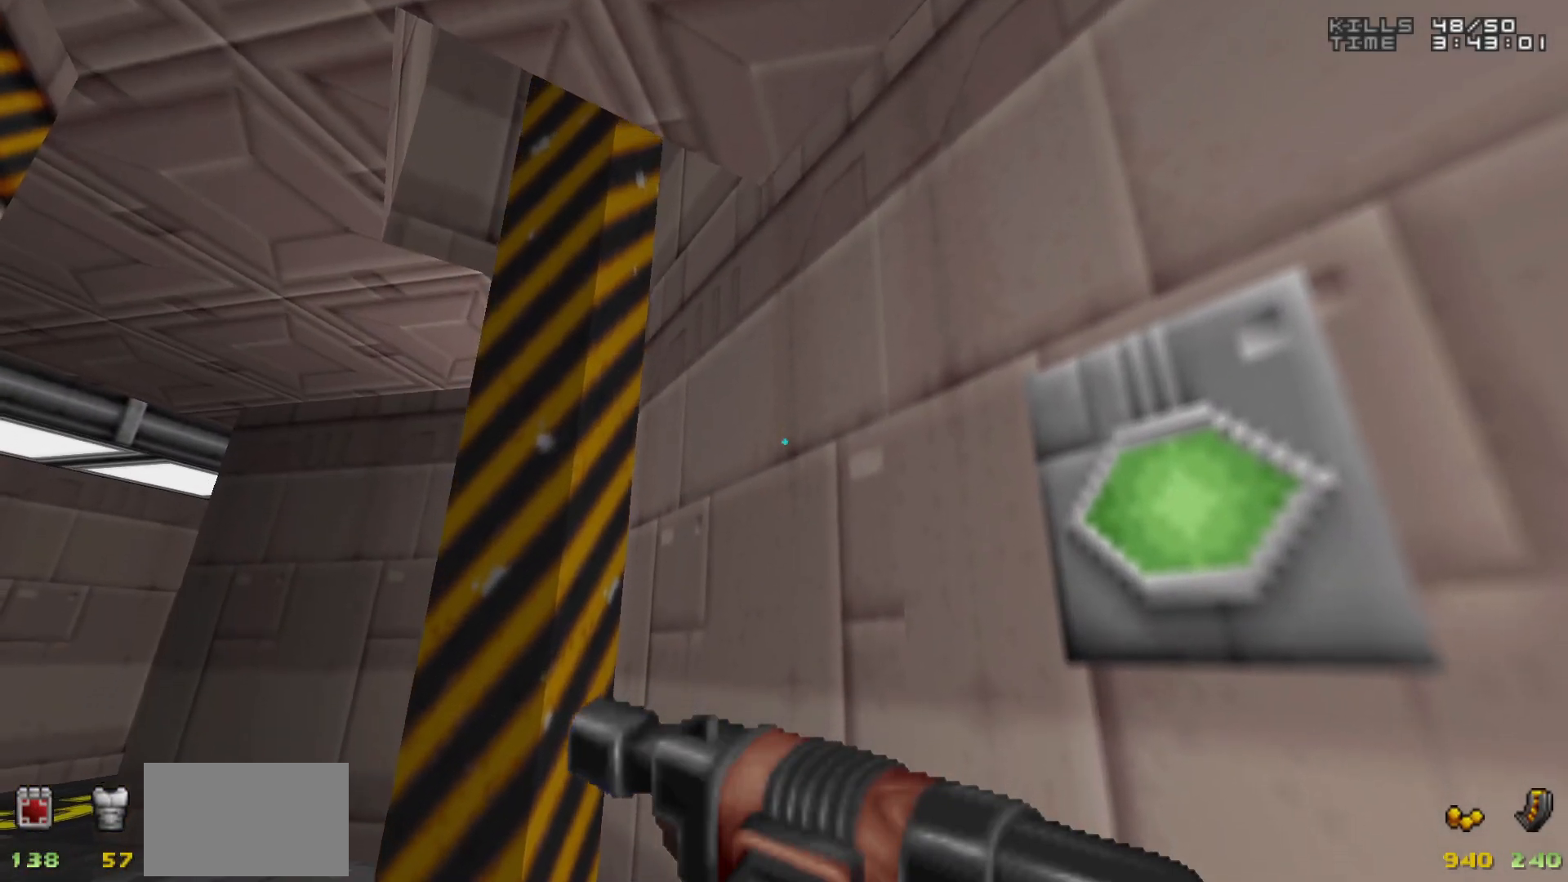
{"keys": ["w"], "mouse": [], "events": [[50, "a", "down"], [133, "w", "down"], [183, "a", "up"], [367, "d", "down"], [467, "d", "up"]]}
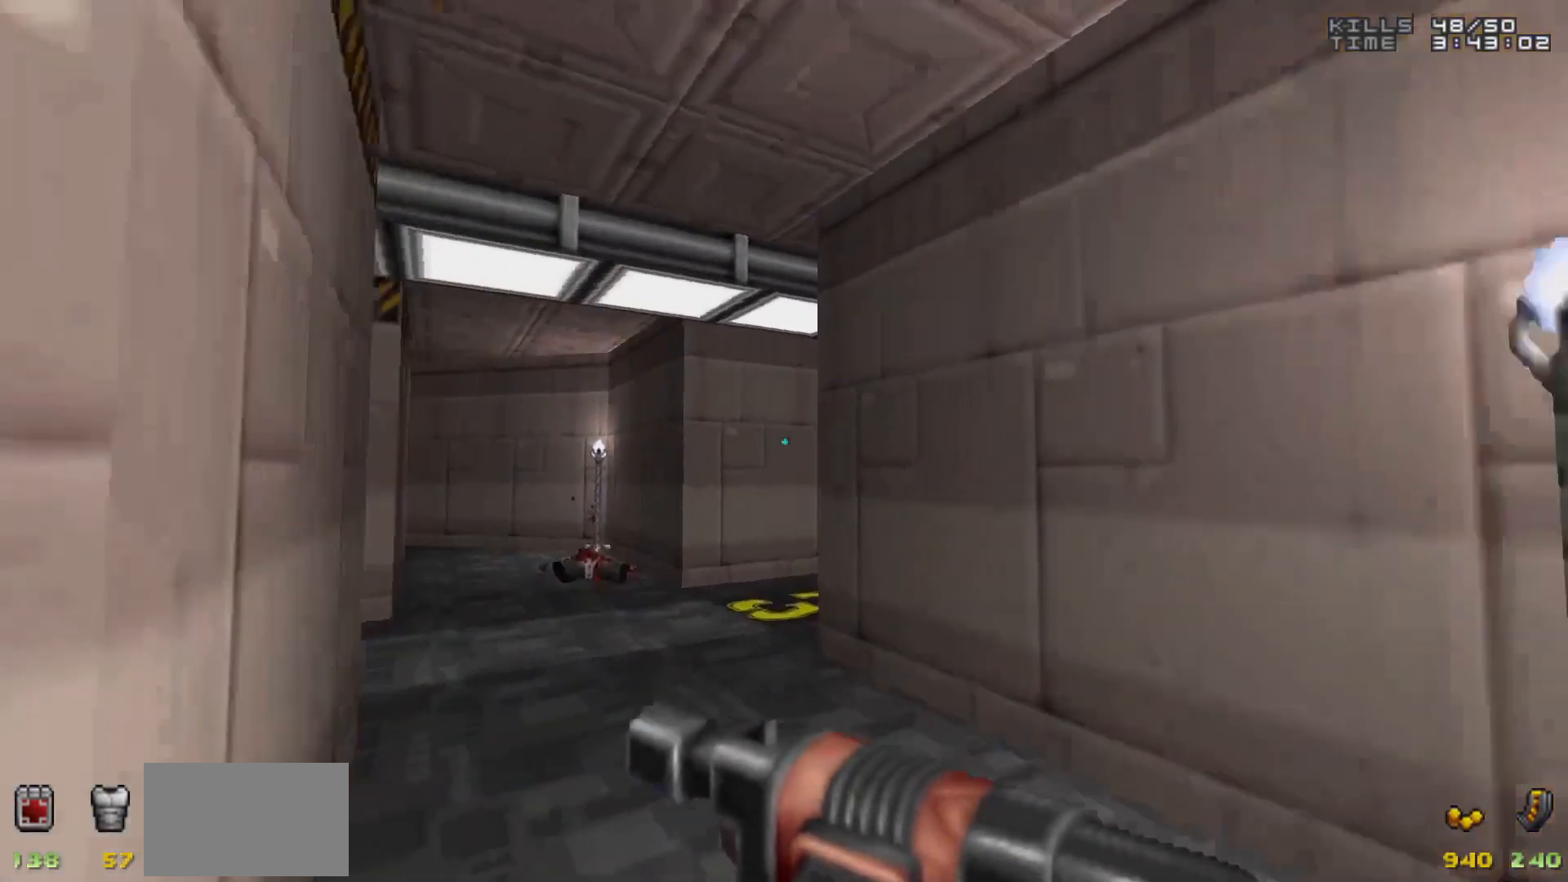
{"keys": ["w"], "mouse": [], "events": [[150, "d", "down"], [200, "w", "up"], [250, "d", "up"], [350, "w", "down"]]}
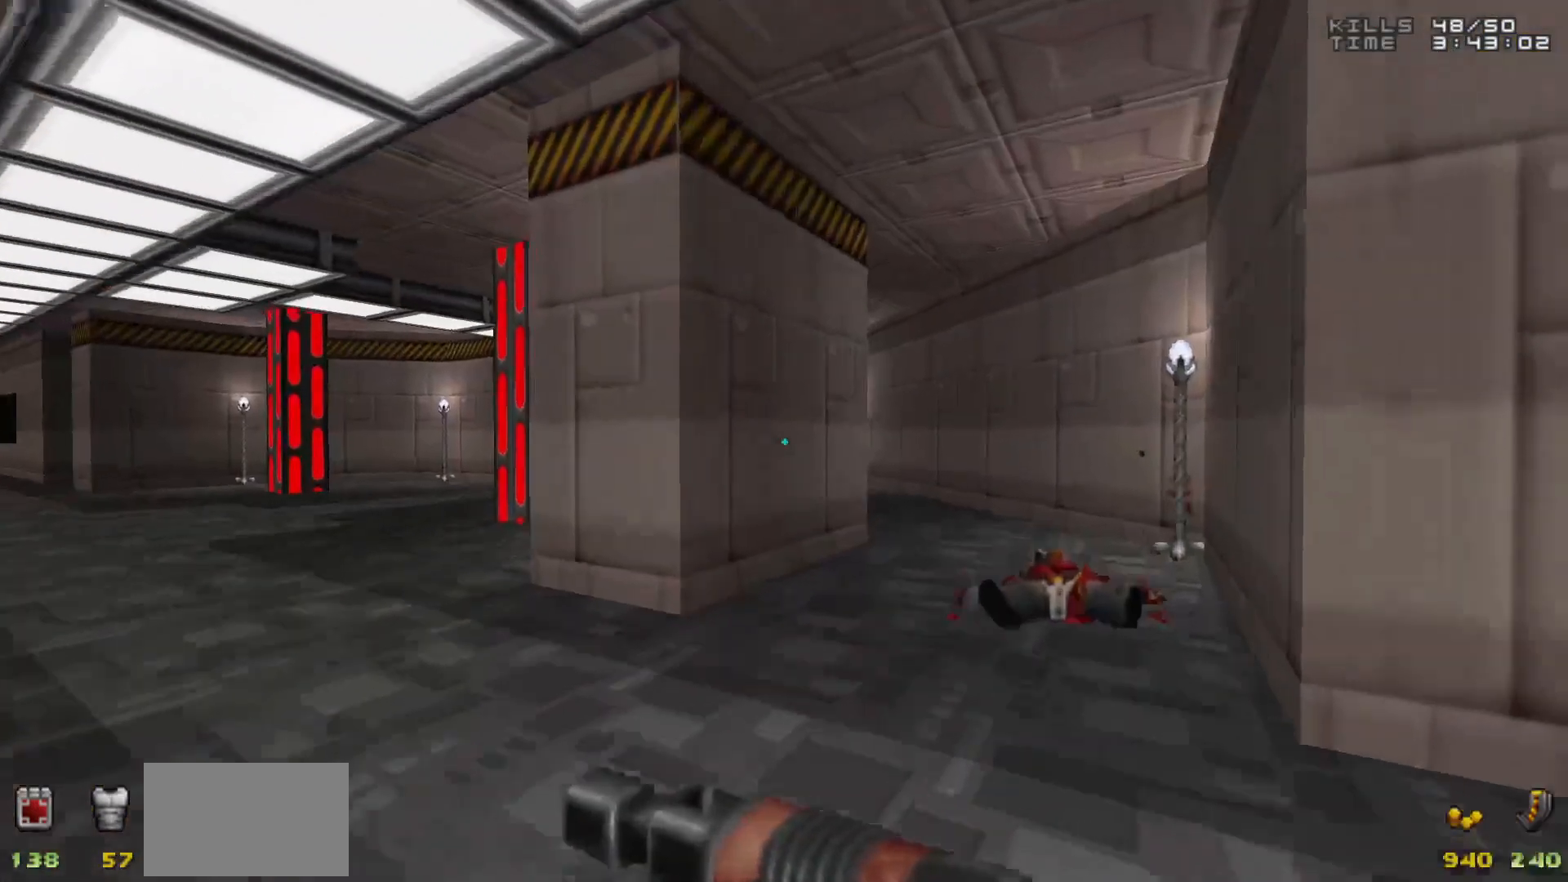
{"keys": ["a", "w"], "mouse": [], "events": [[117, "d", "down"], [400, "d", "up"], [500, "a", "down"]]}
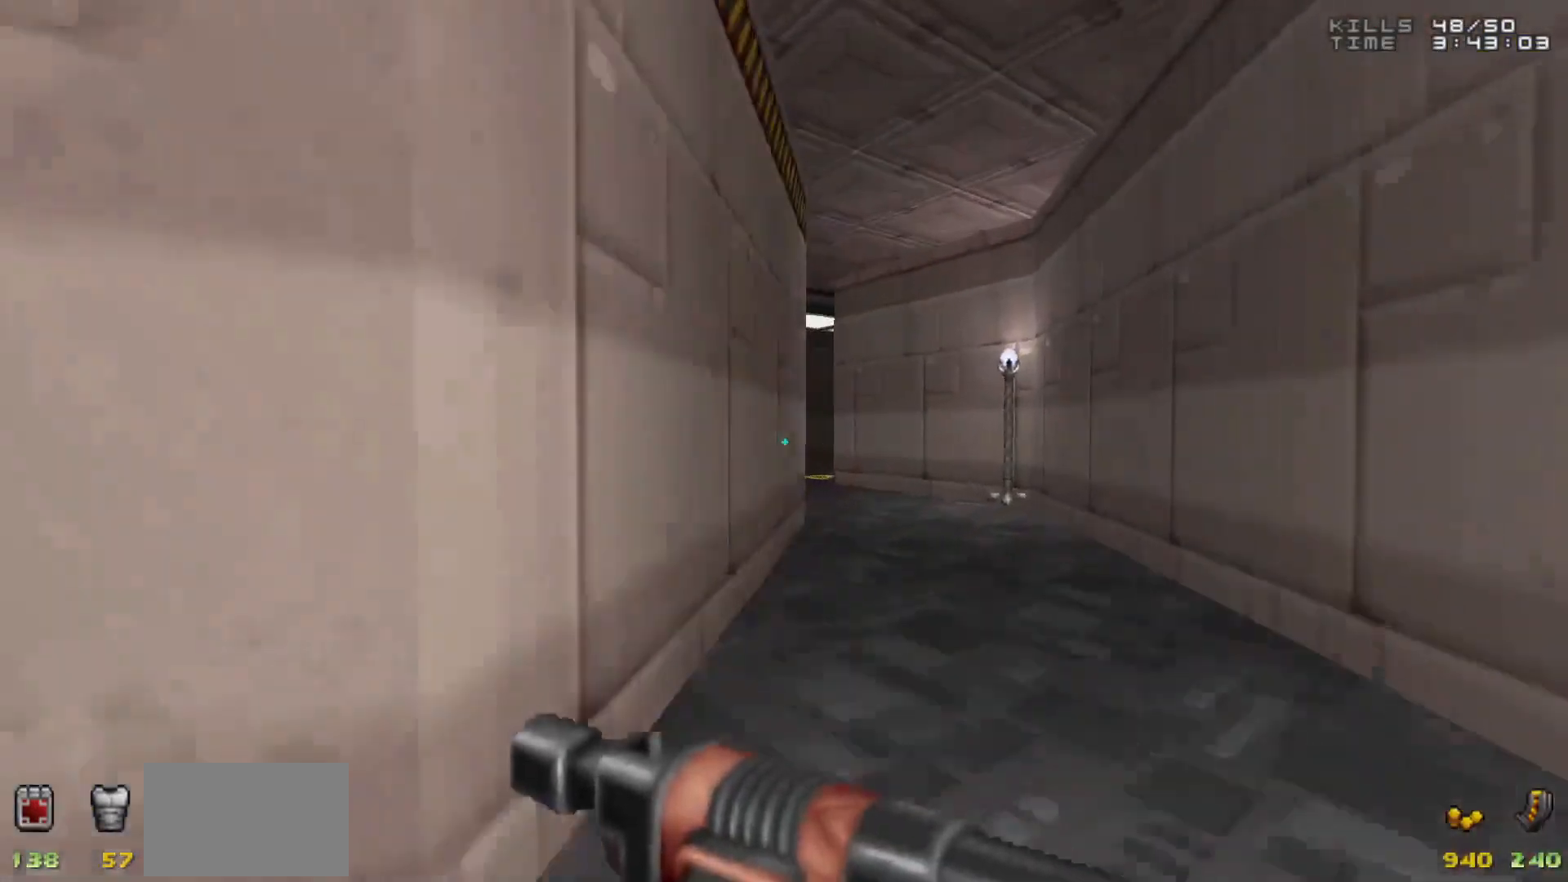
{"keys": ["a", "w"], "mouse": [], "events": [[133, "a", "up"], [283, "d", "down"], [417, "d", "up"], [467, "a", "down"]]}
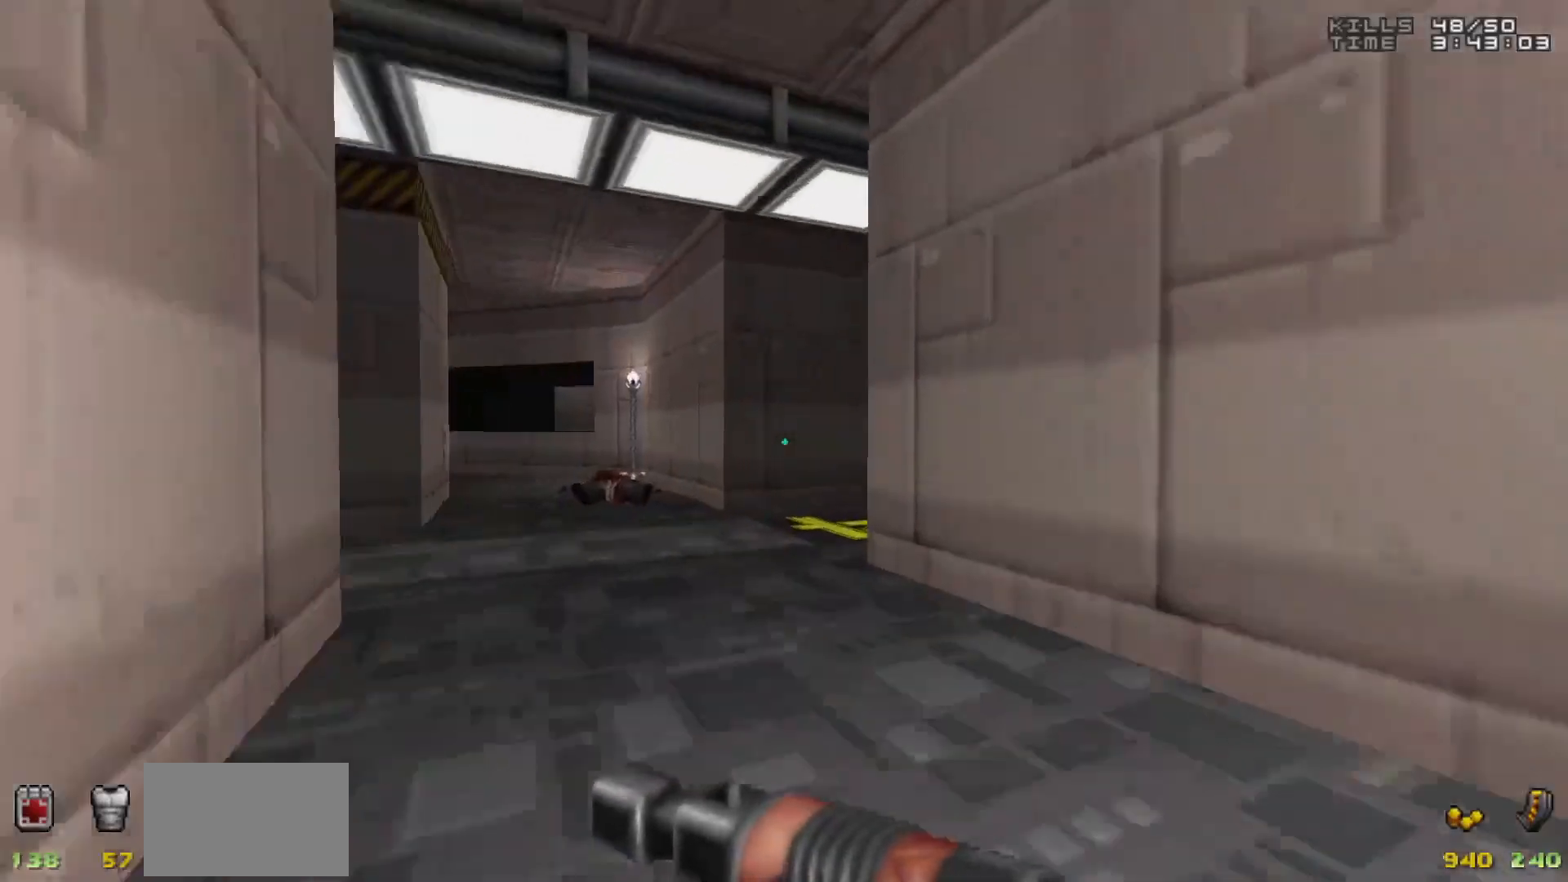
{"keys": [], "mouse": [], "events": [[150, "a", "up"], [150, "w", "up"], [333, "d", "down"], [383, "d", "up"]]}
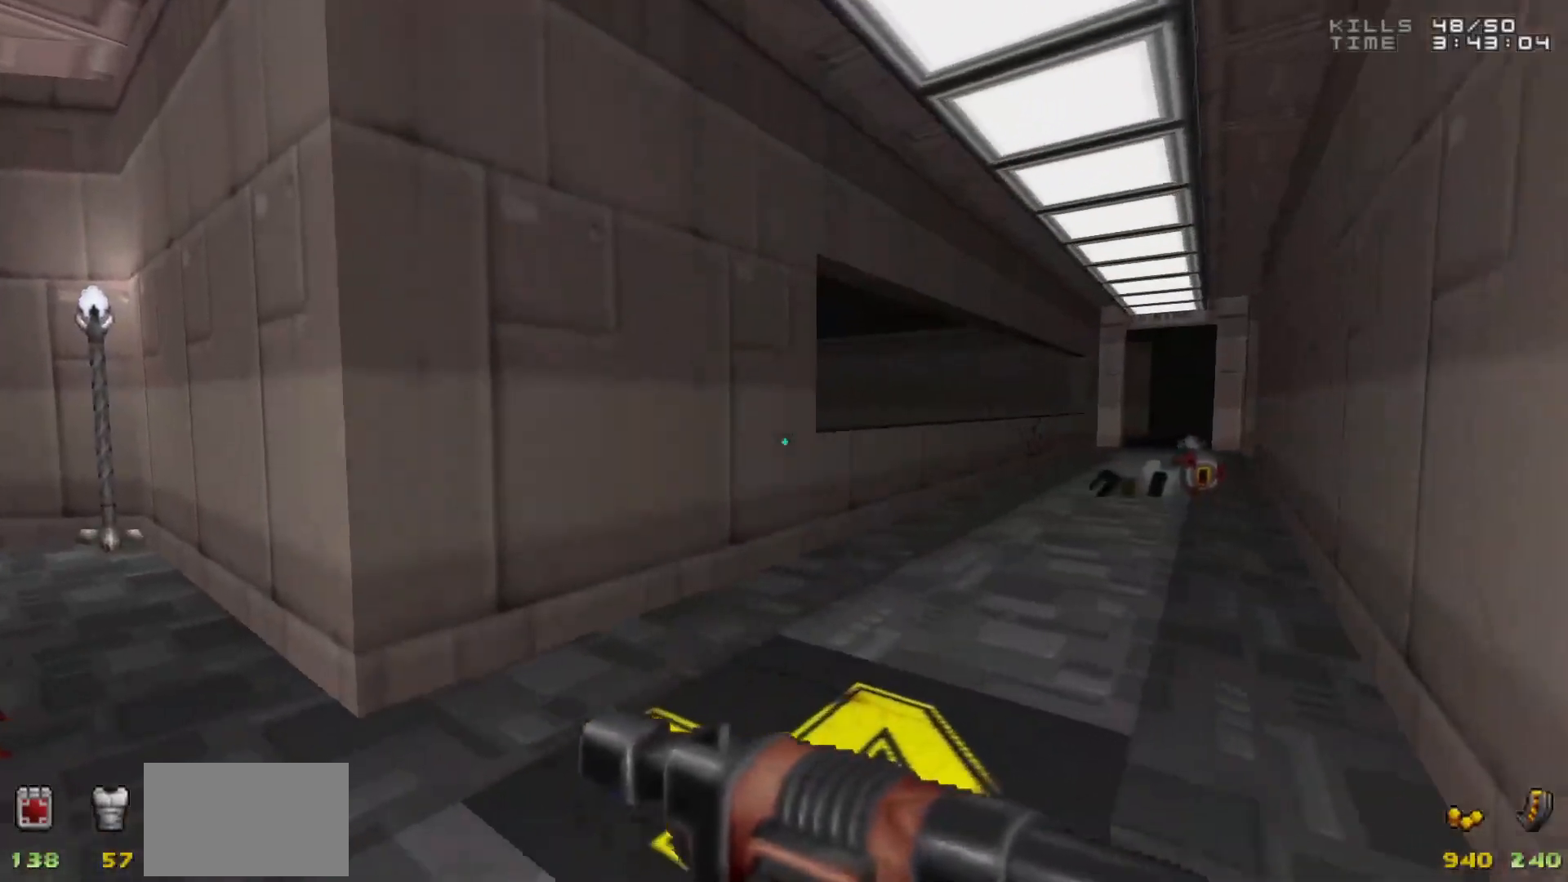
{"keys": ["w"], "mouse": [], "events": [[133, "a", "down"], [267, "a", "up"], [267, "w", "down"]]}
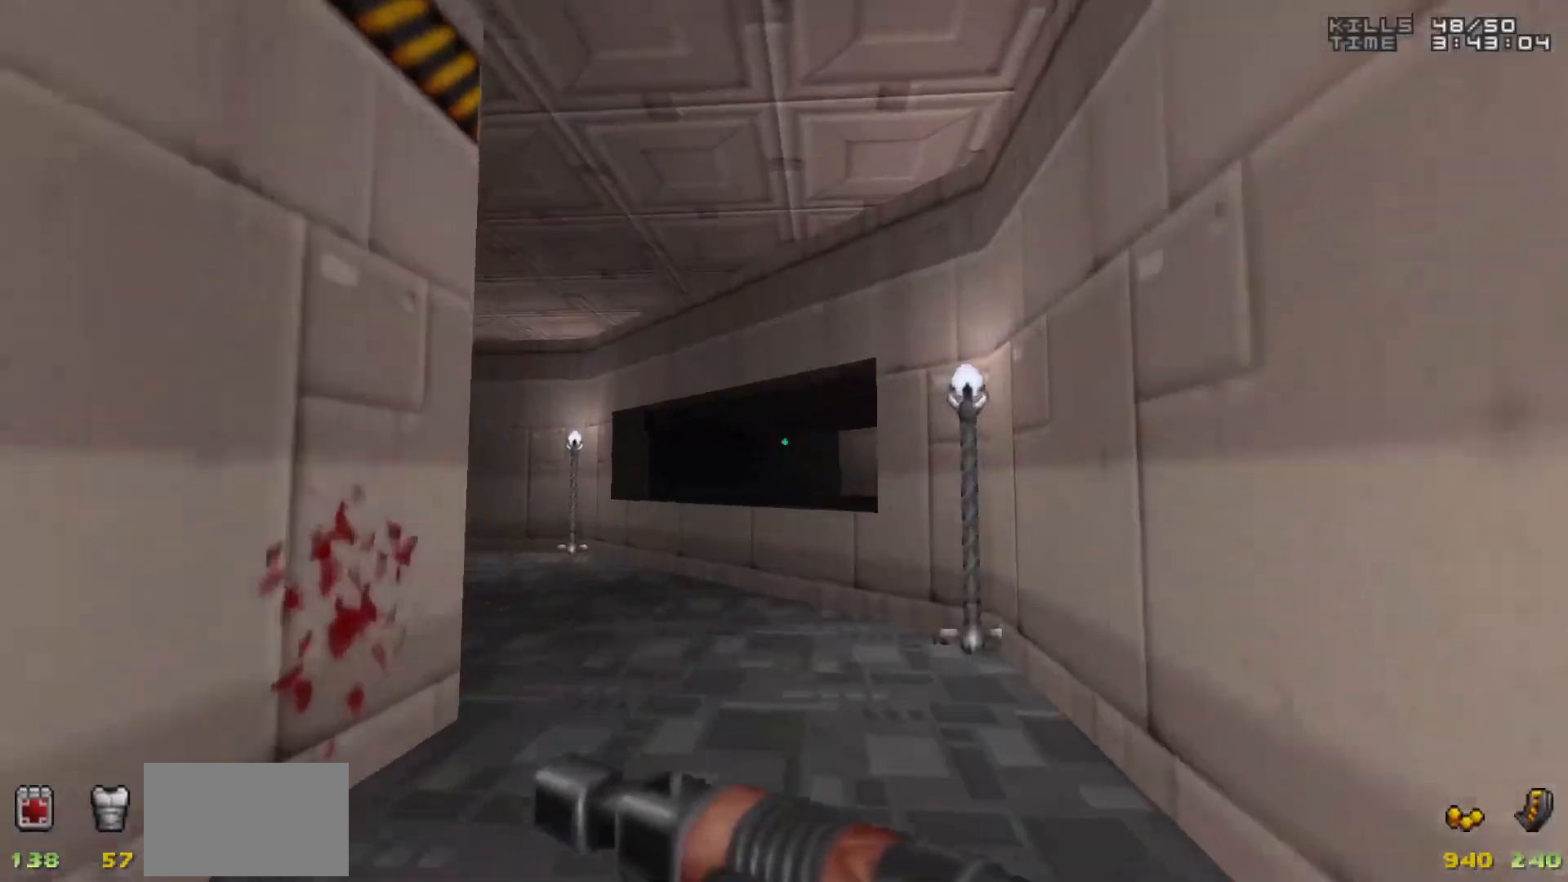
{"keys": ["a", "w"], "mouse": [], "events": [[283, "a", "down"]]}
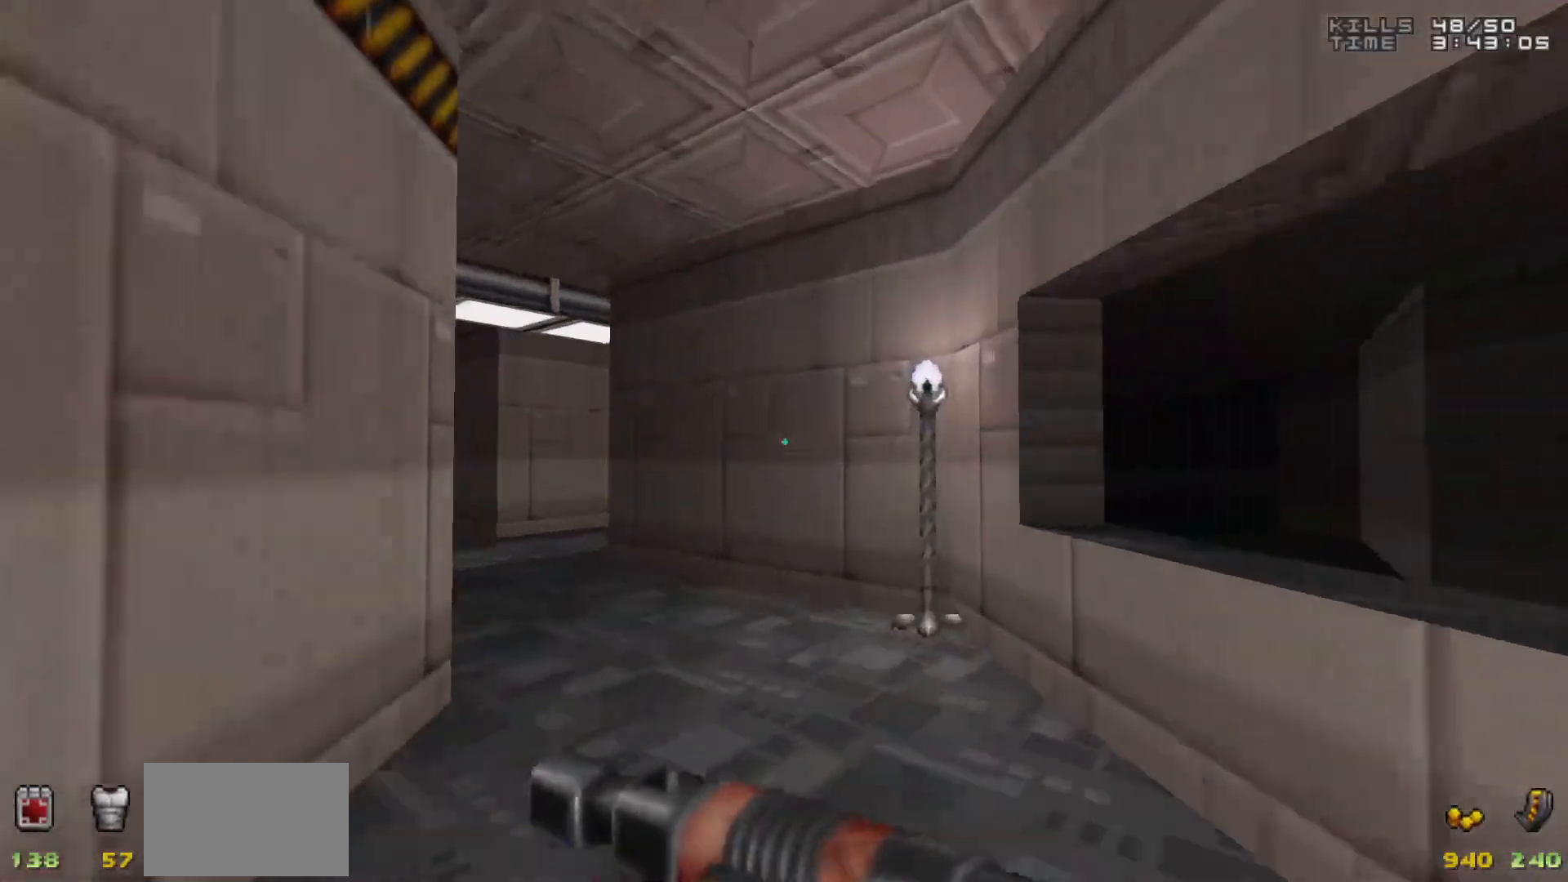
{"keys": ["a"], "mouse": [], "events": [[300, "w", "up"], [350, "a", "up"], [483, "a", "down"]]}
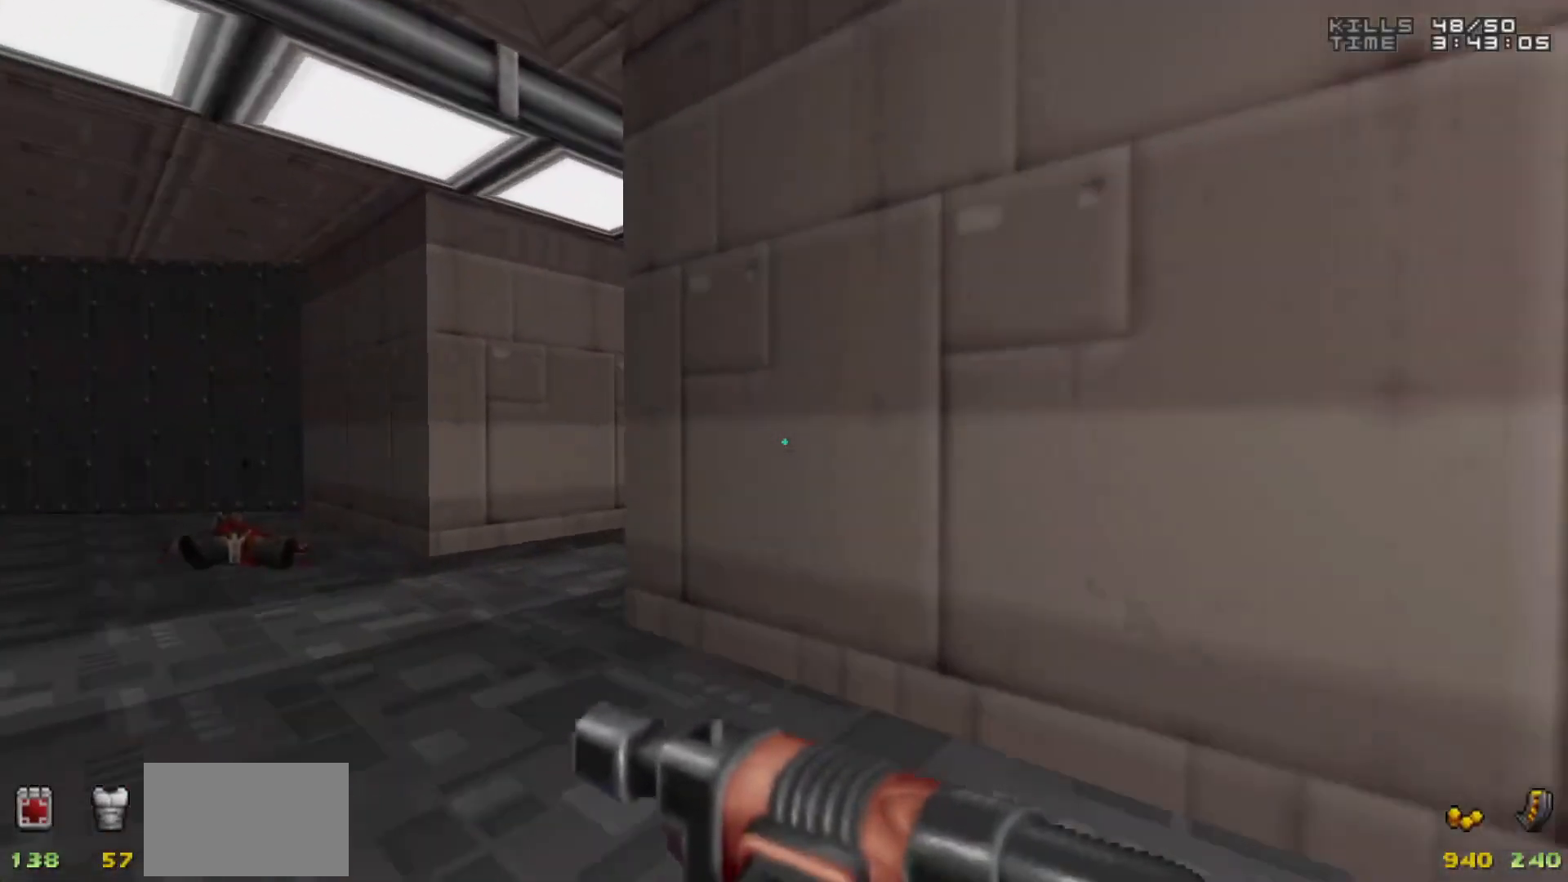
{"keys": [], "mouse": [], "events": [[83, "w", "down"], [267, "a", "up"], [267, "w", "up"]]}
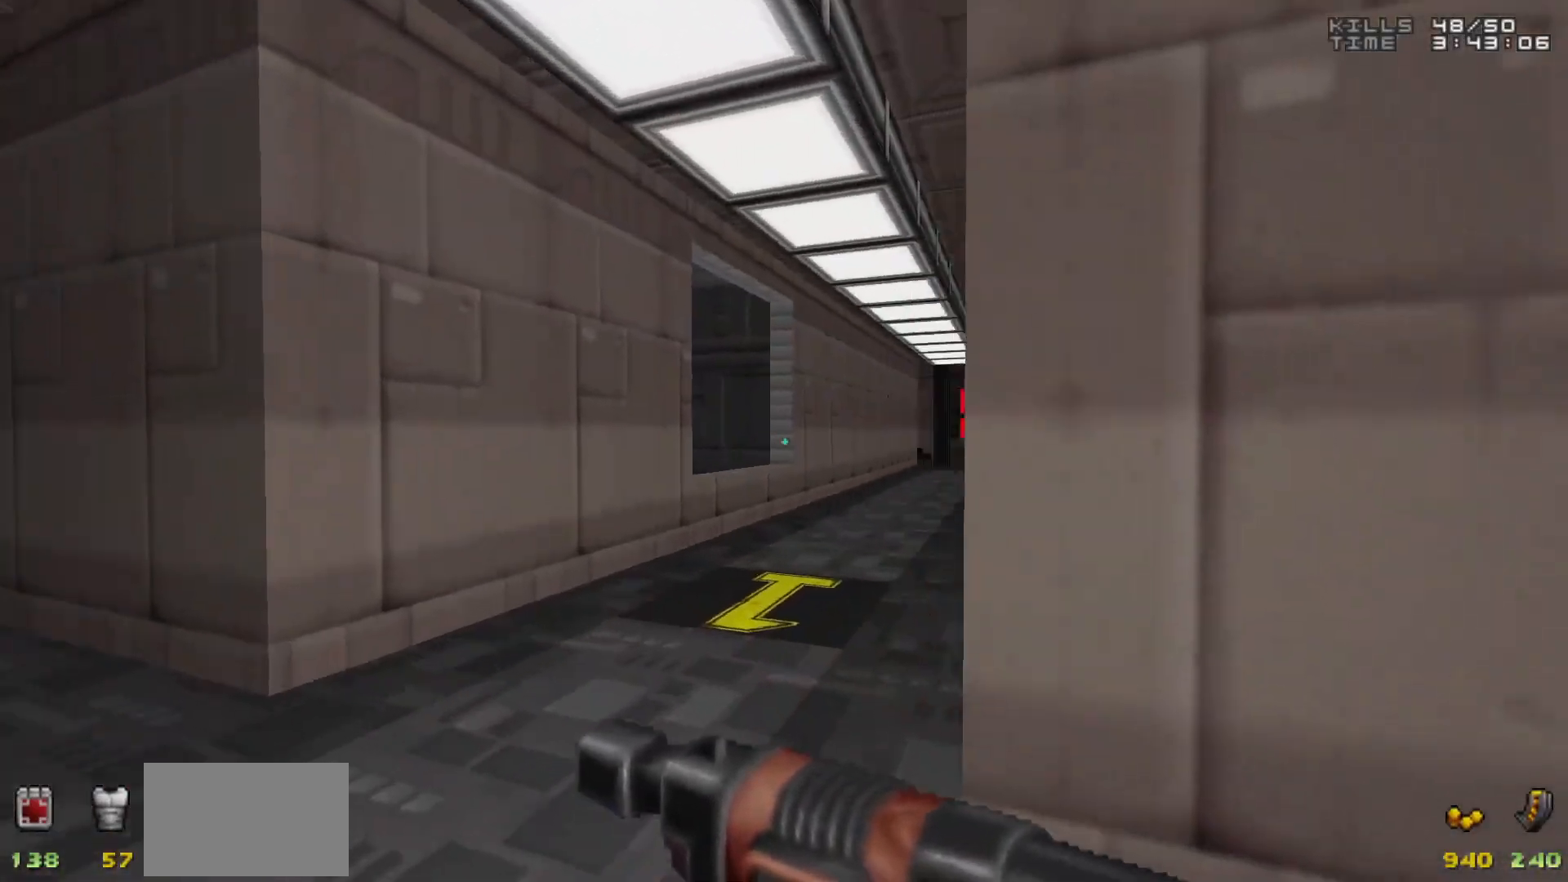
{"keys": [], "mouse": [], "events": []}
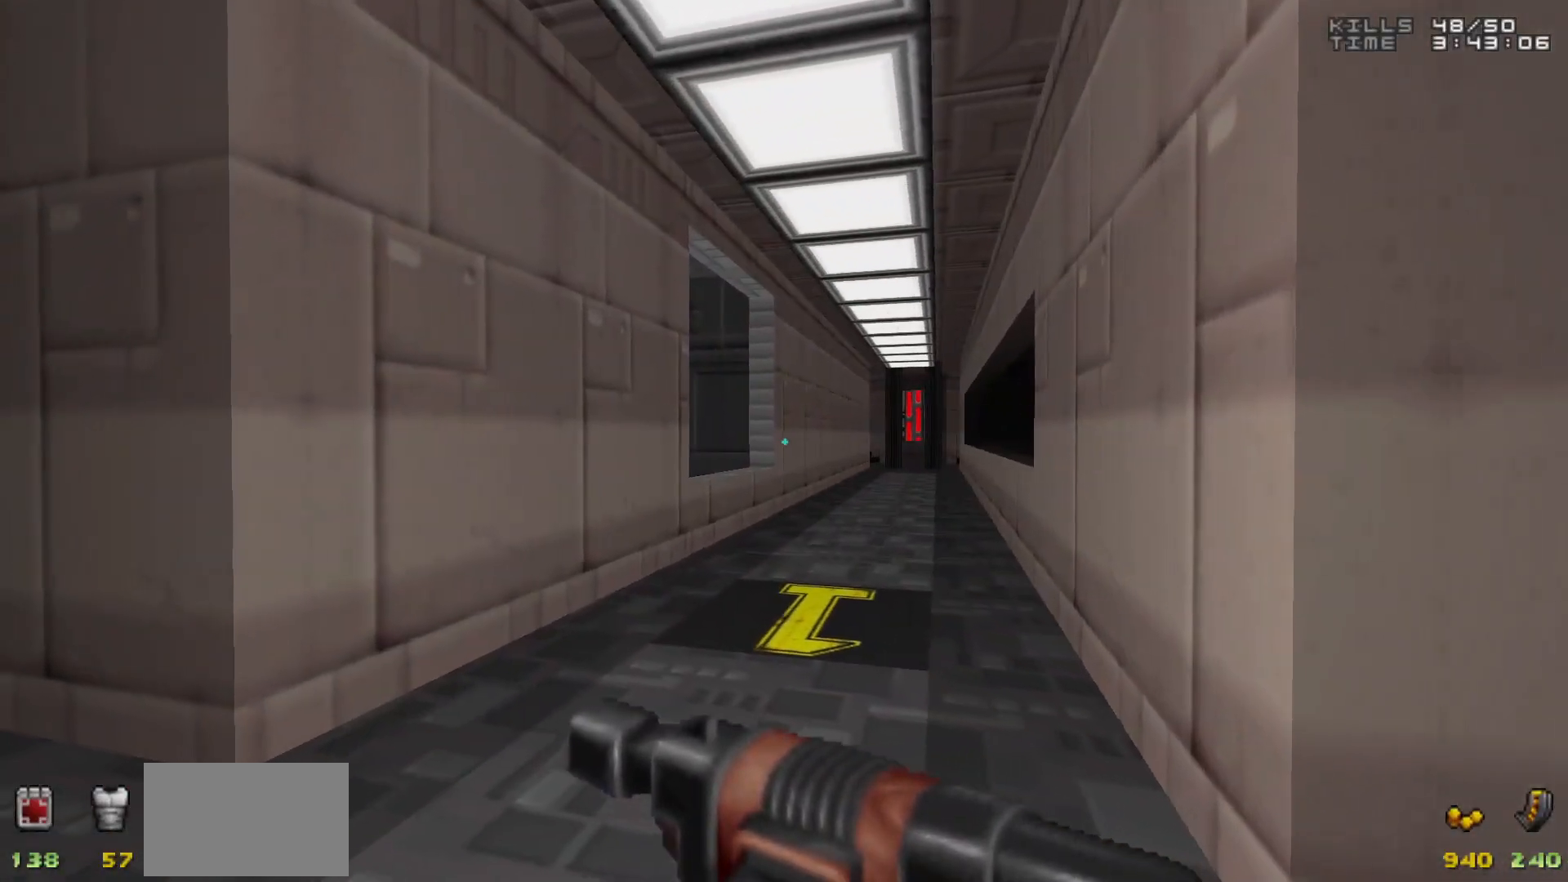
{"keys": [], "mouse": [], "events": []}
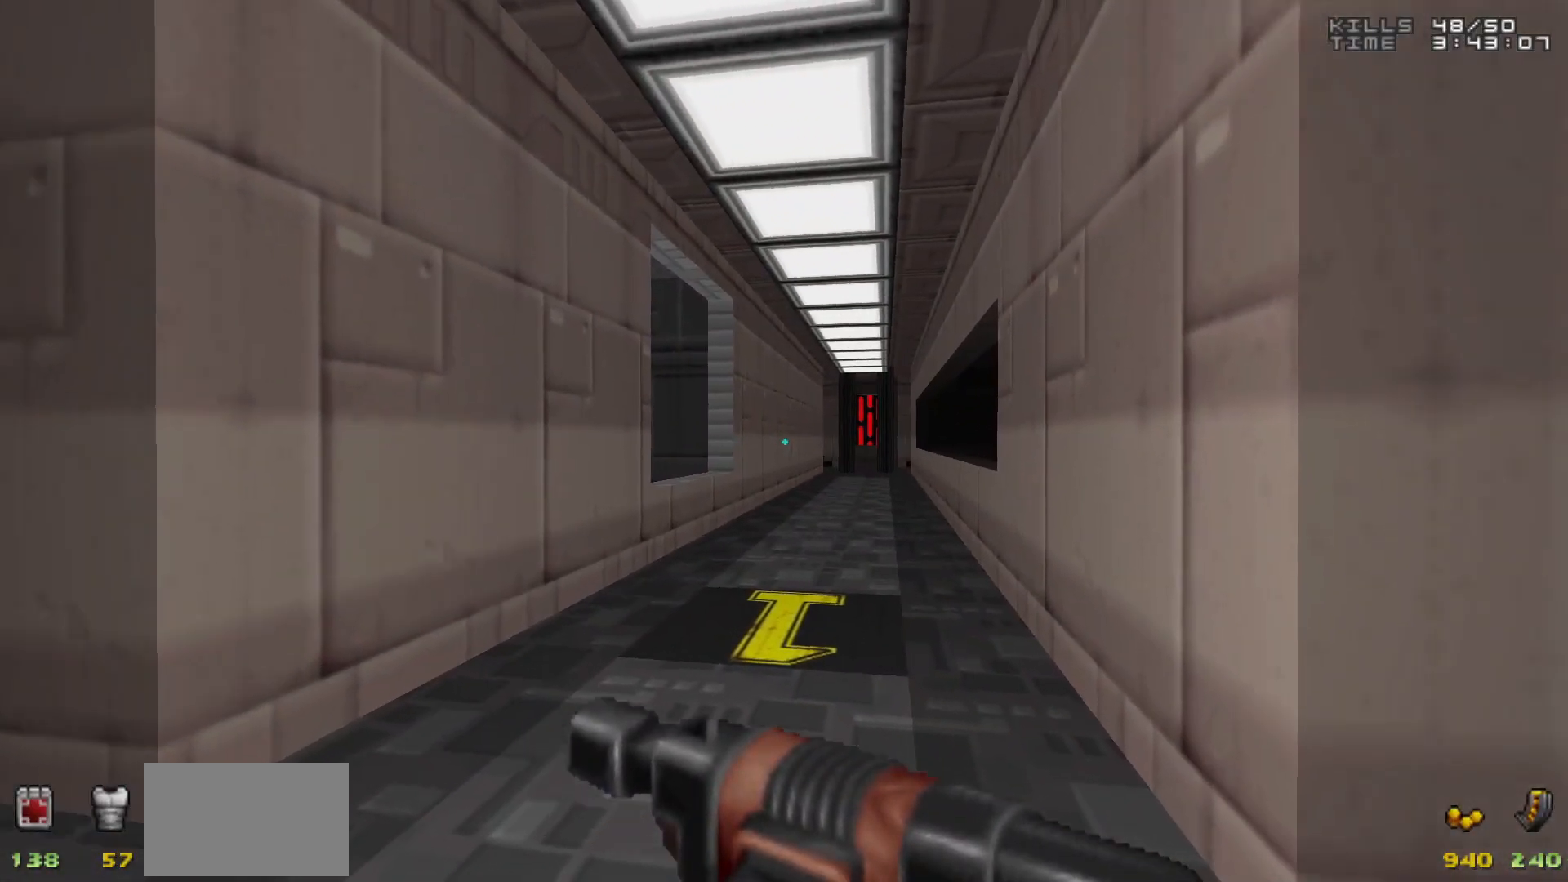
{"keys": ["w"], "mouse": [], "events": [[67, "w", "down"], [167, "w", "up"], [317, "d", "down"], [400, "w", "down"], [500, "d", "up"]]}
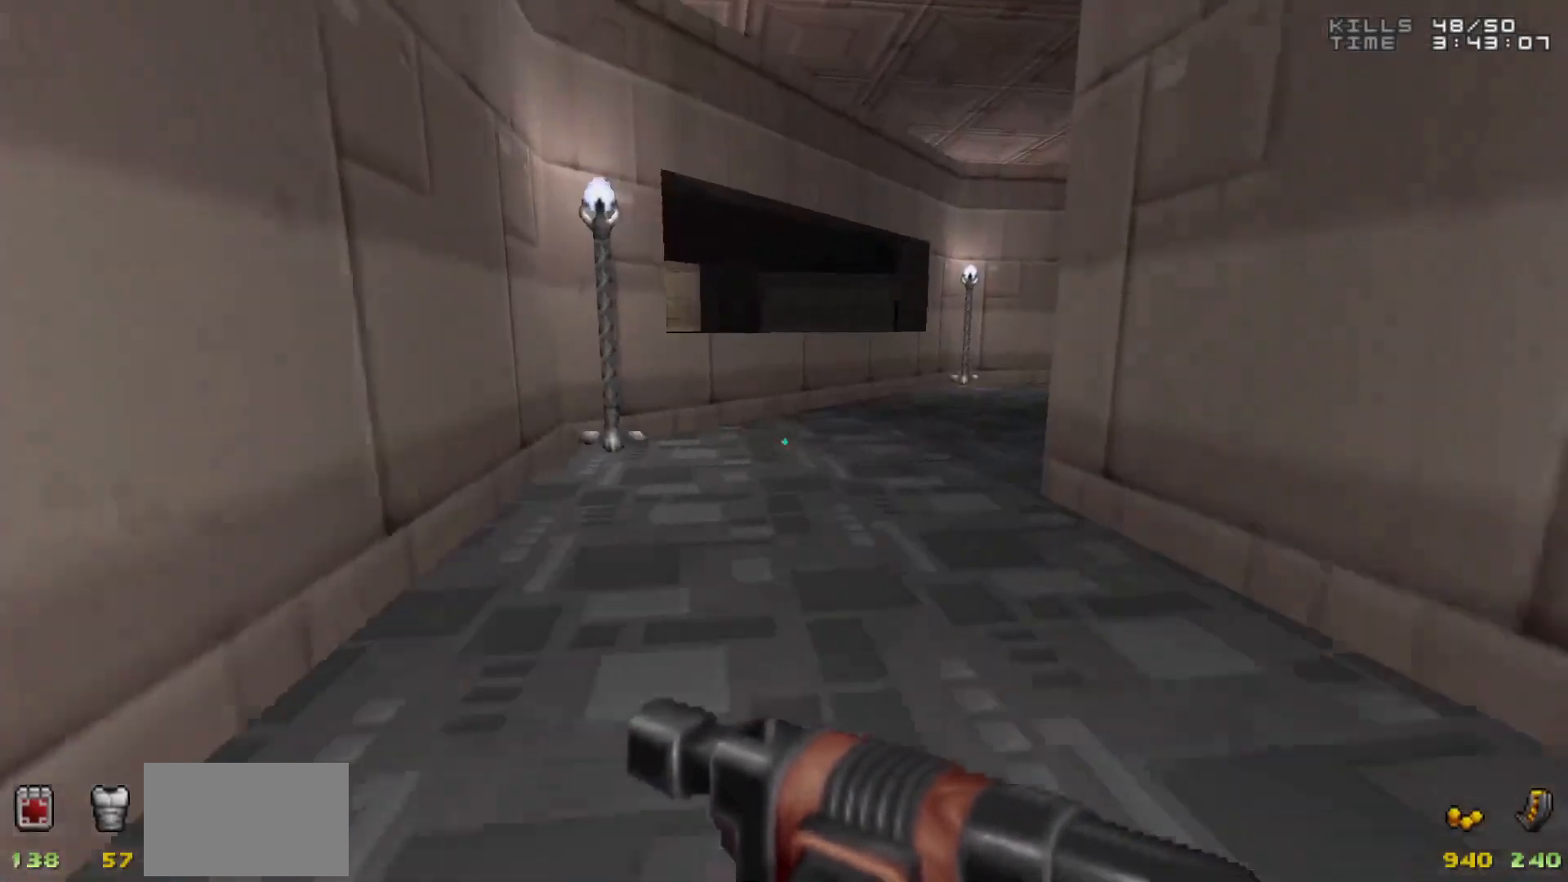
{"keys": [], "mouse": [], "events": [[317, "d", "down"], [417, "d", "up"], [417, "w", "up"]]}
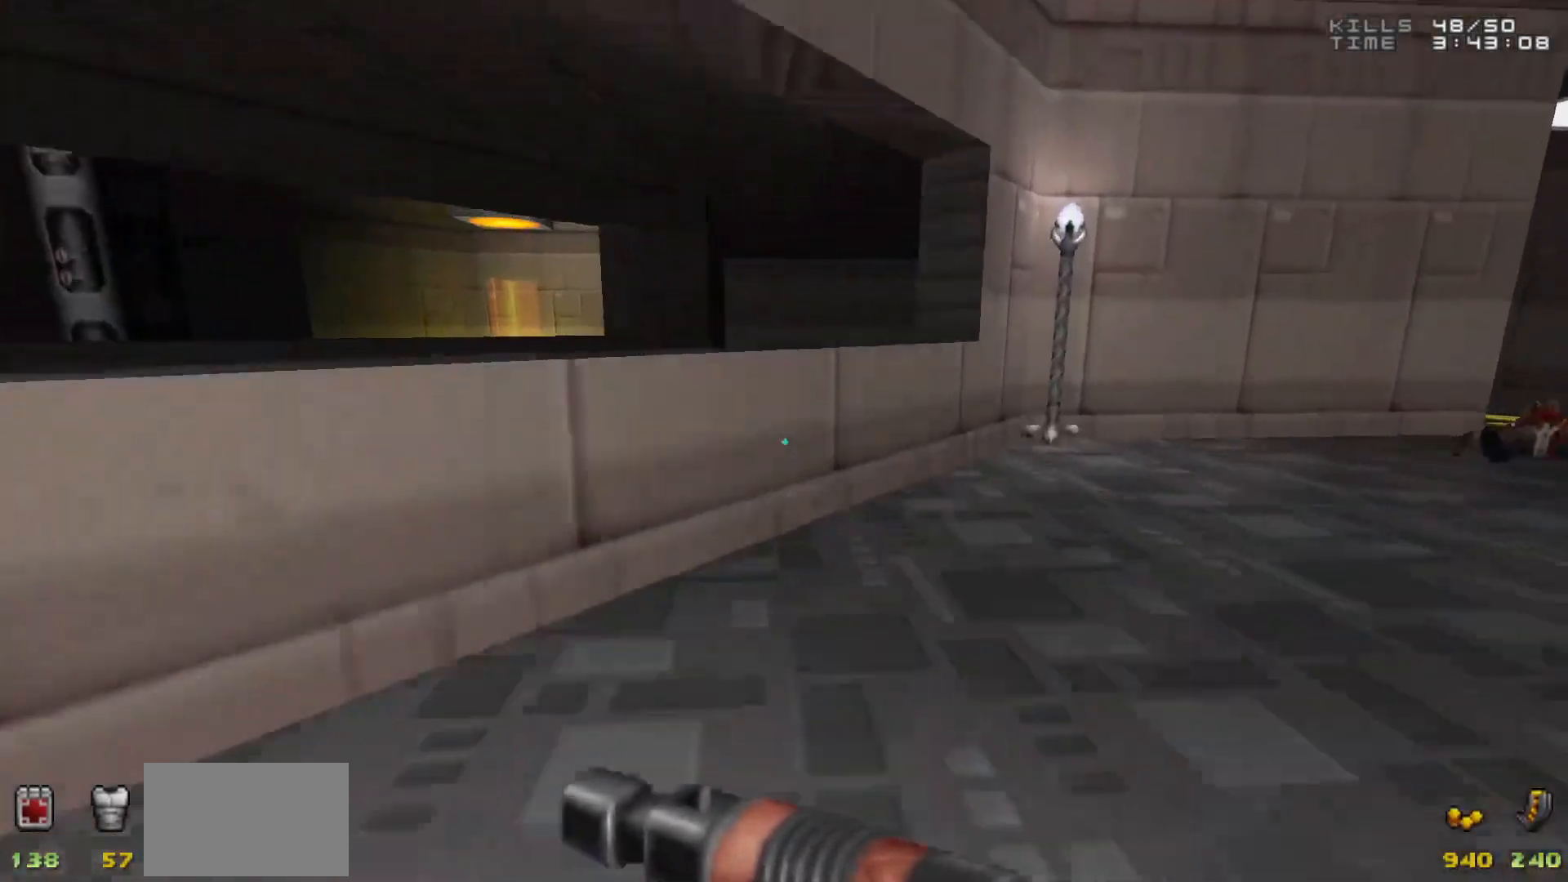
{"keys": ["w"], "mouse": [], "events": [[300, "d", "down"], [300, "w", "down"], [433, "d", "up"]]}
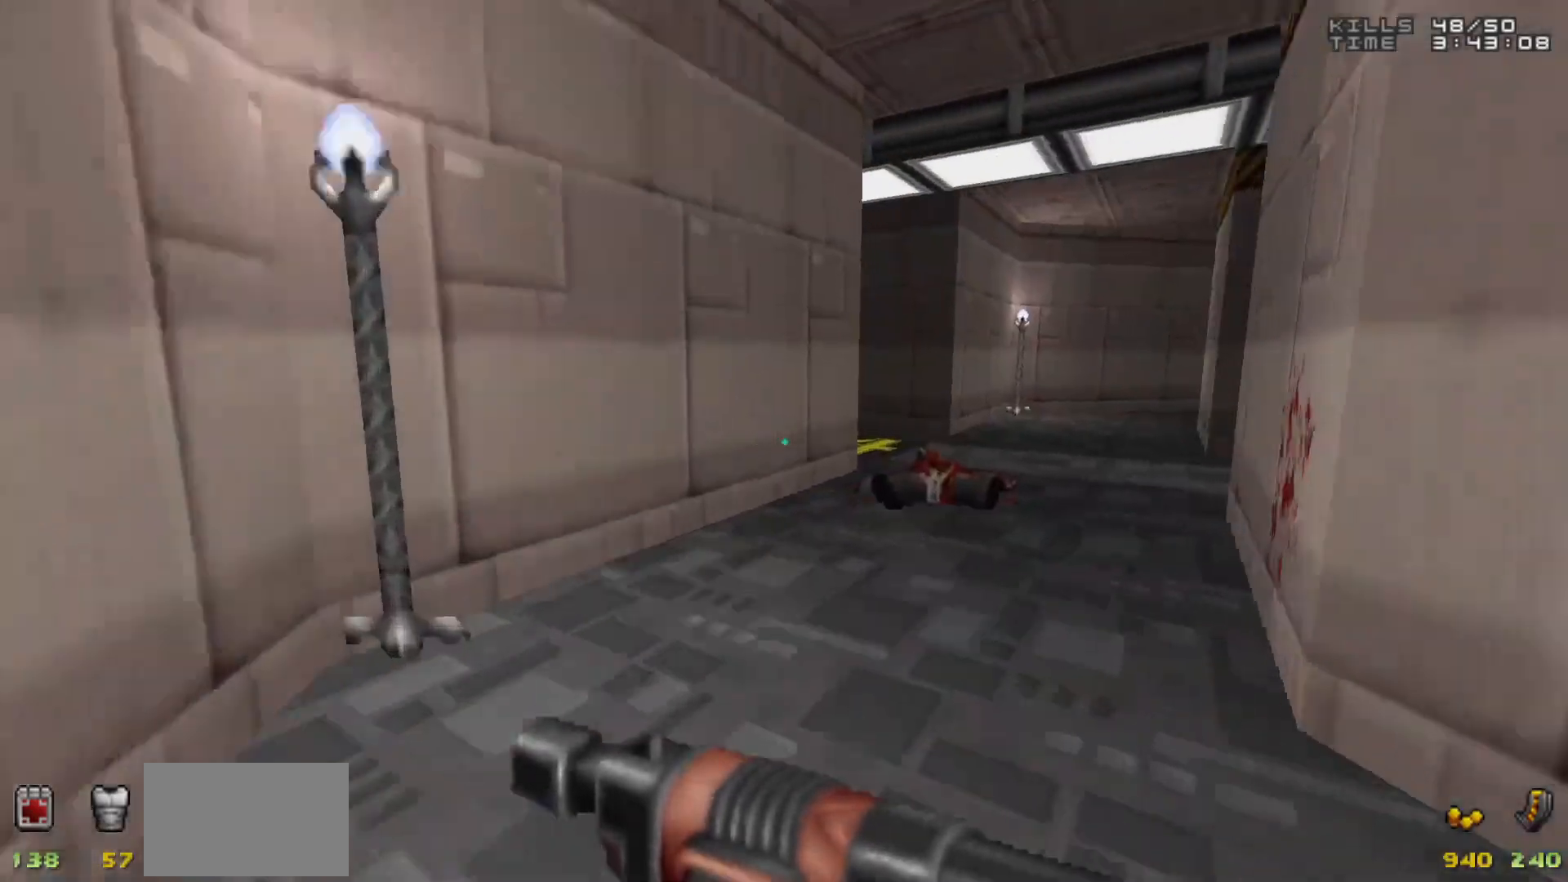
{"keys": ["a", "w"], "mouse": [], "events": [[33, "d", "down"], [267, "d", "up"], [500, "a", "down"]]}
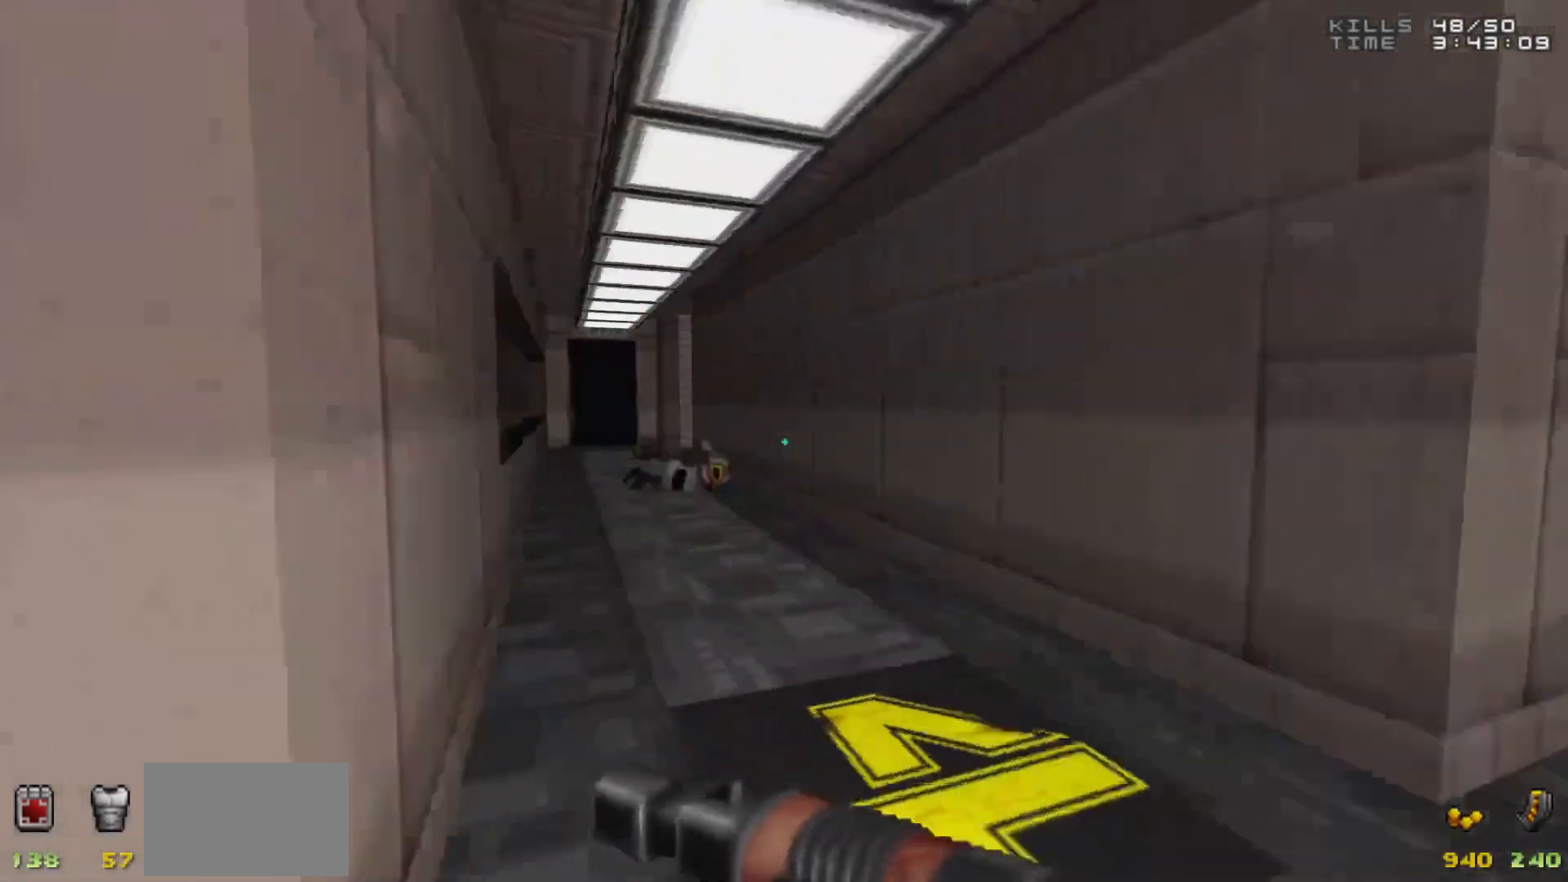
{"keys": ["w"], "mouse": [], "events": [[83, "a", "up"]]}